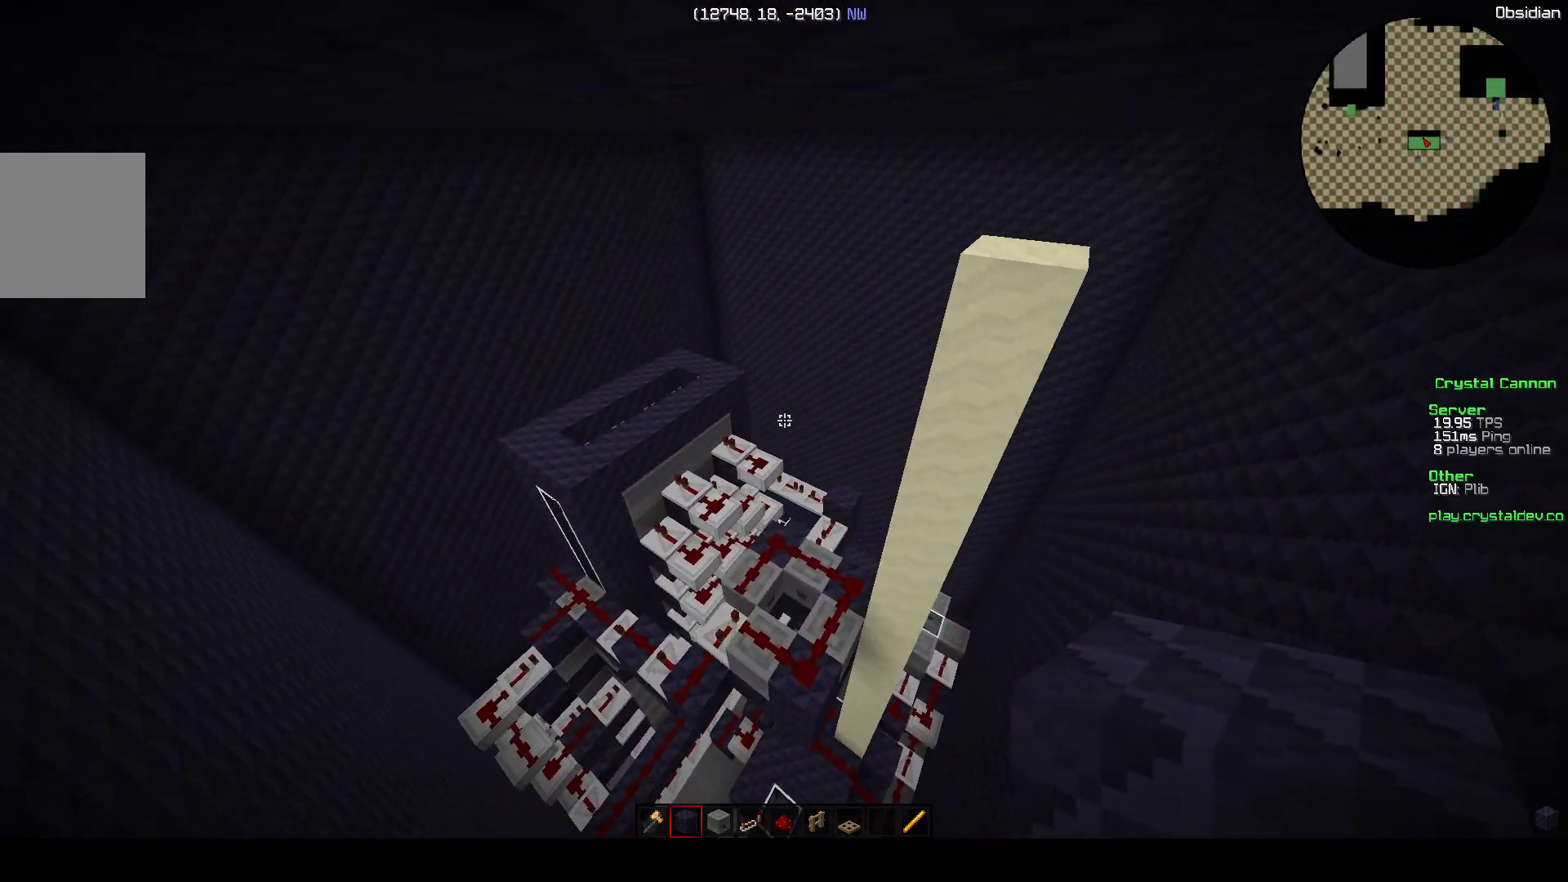
Gameplay with keyboard; each line is a JSON object with the keys held at the frame after it. "events" lists presses ("down") and releases ("up") of "a", "d", "s" and "w" between this image and that frame as [ms after this image, input, new state], when the widget could be followed in between. No other keys are recorded. Mouse input is not recorded.
{"keys": ["w"], "events": [[100, "w", "down"]]}
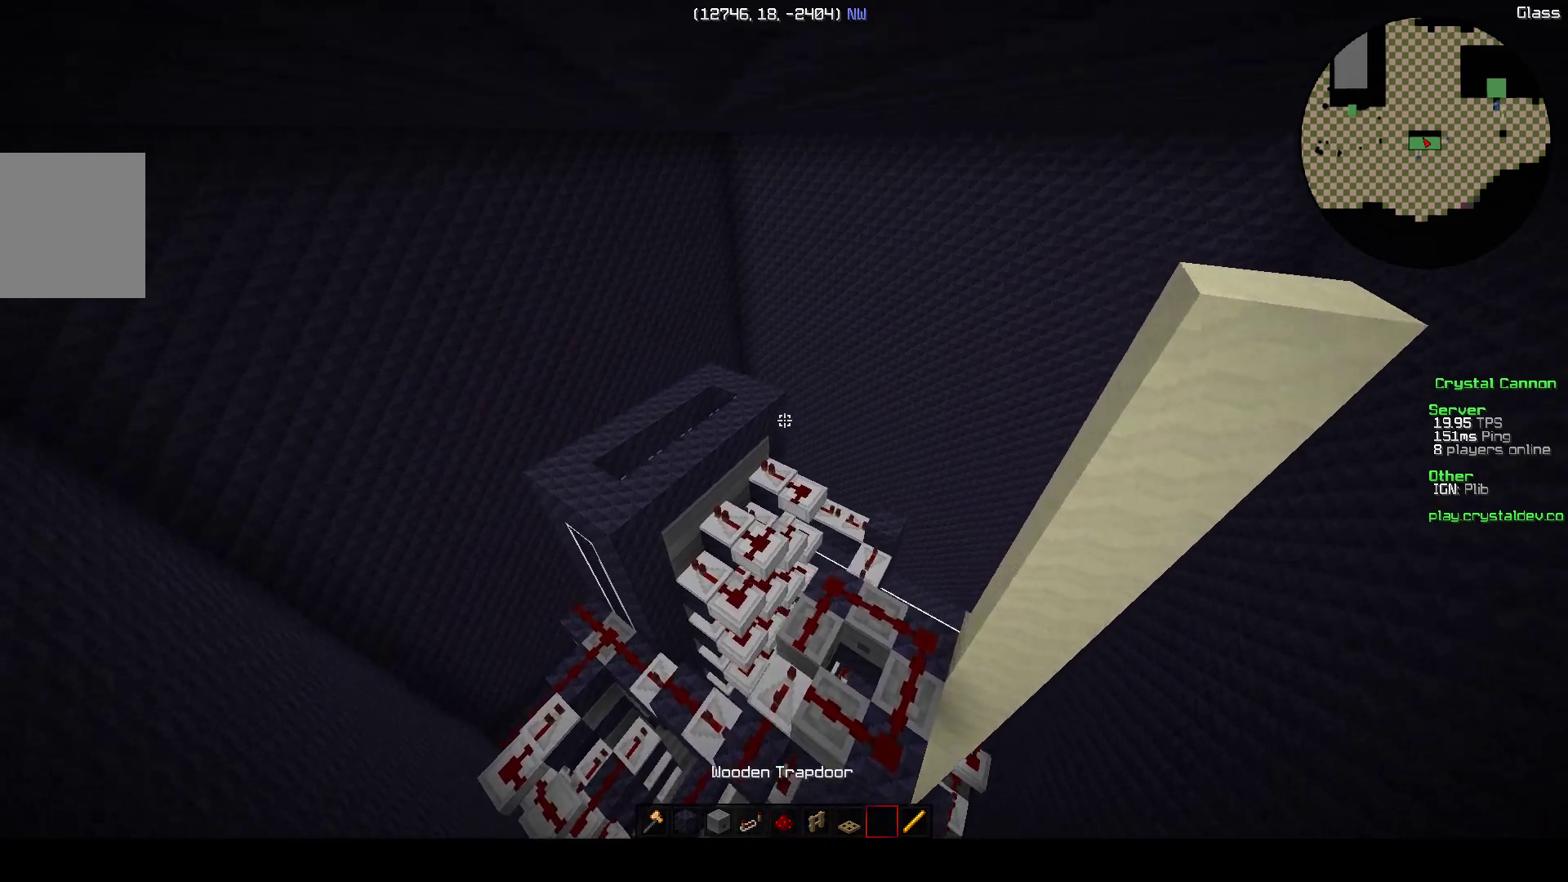
{"keys": ["w"], "events": []}
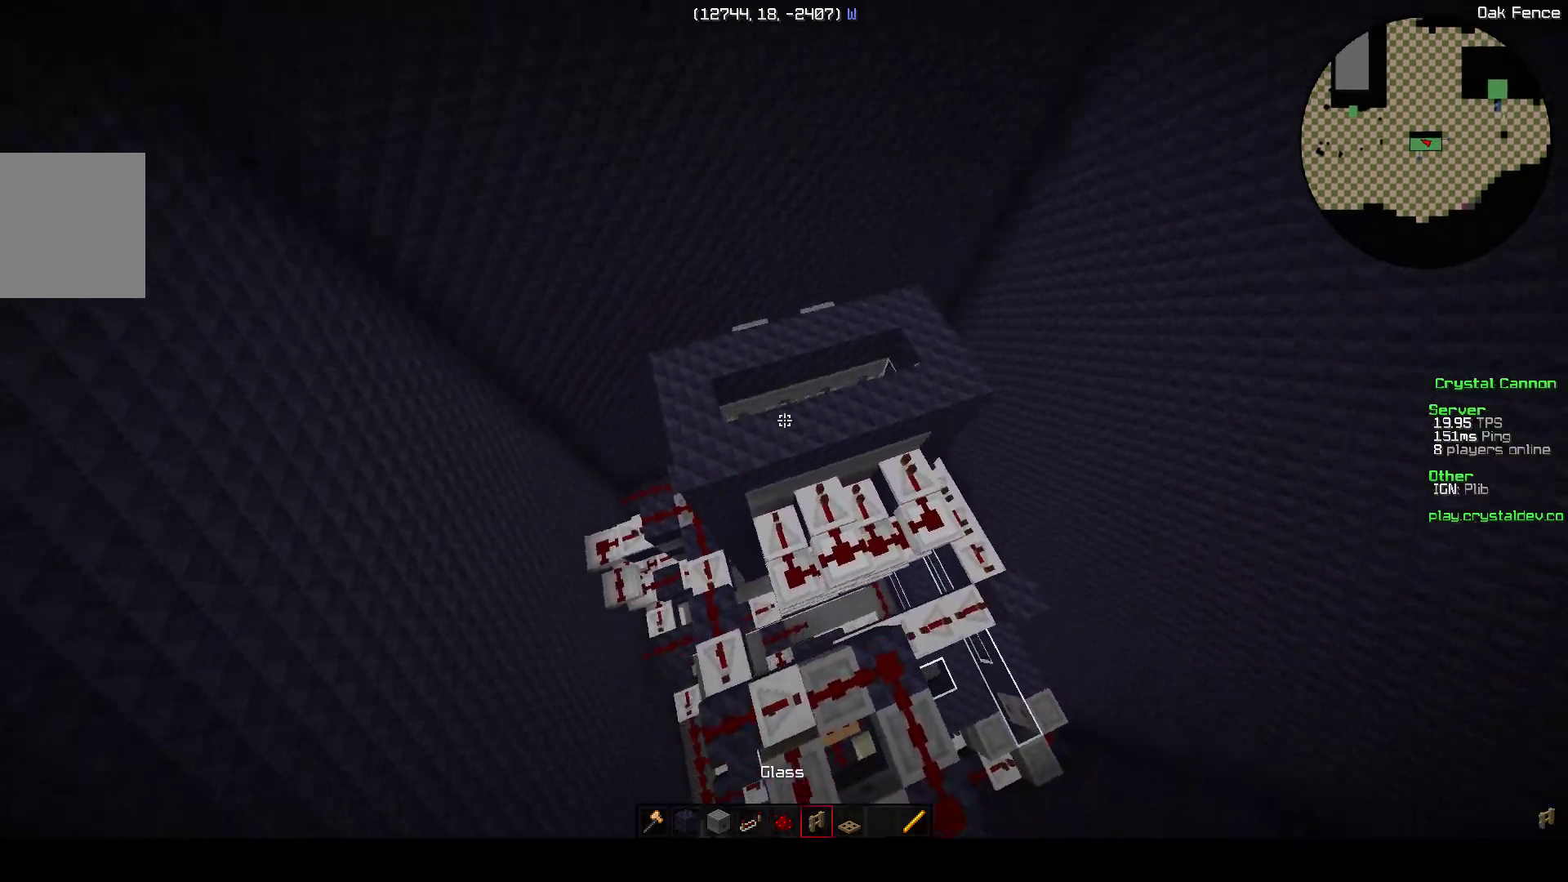
{"keys": ["d"], "events": [[150, "d", "down"], [250, "w", "up"]]}
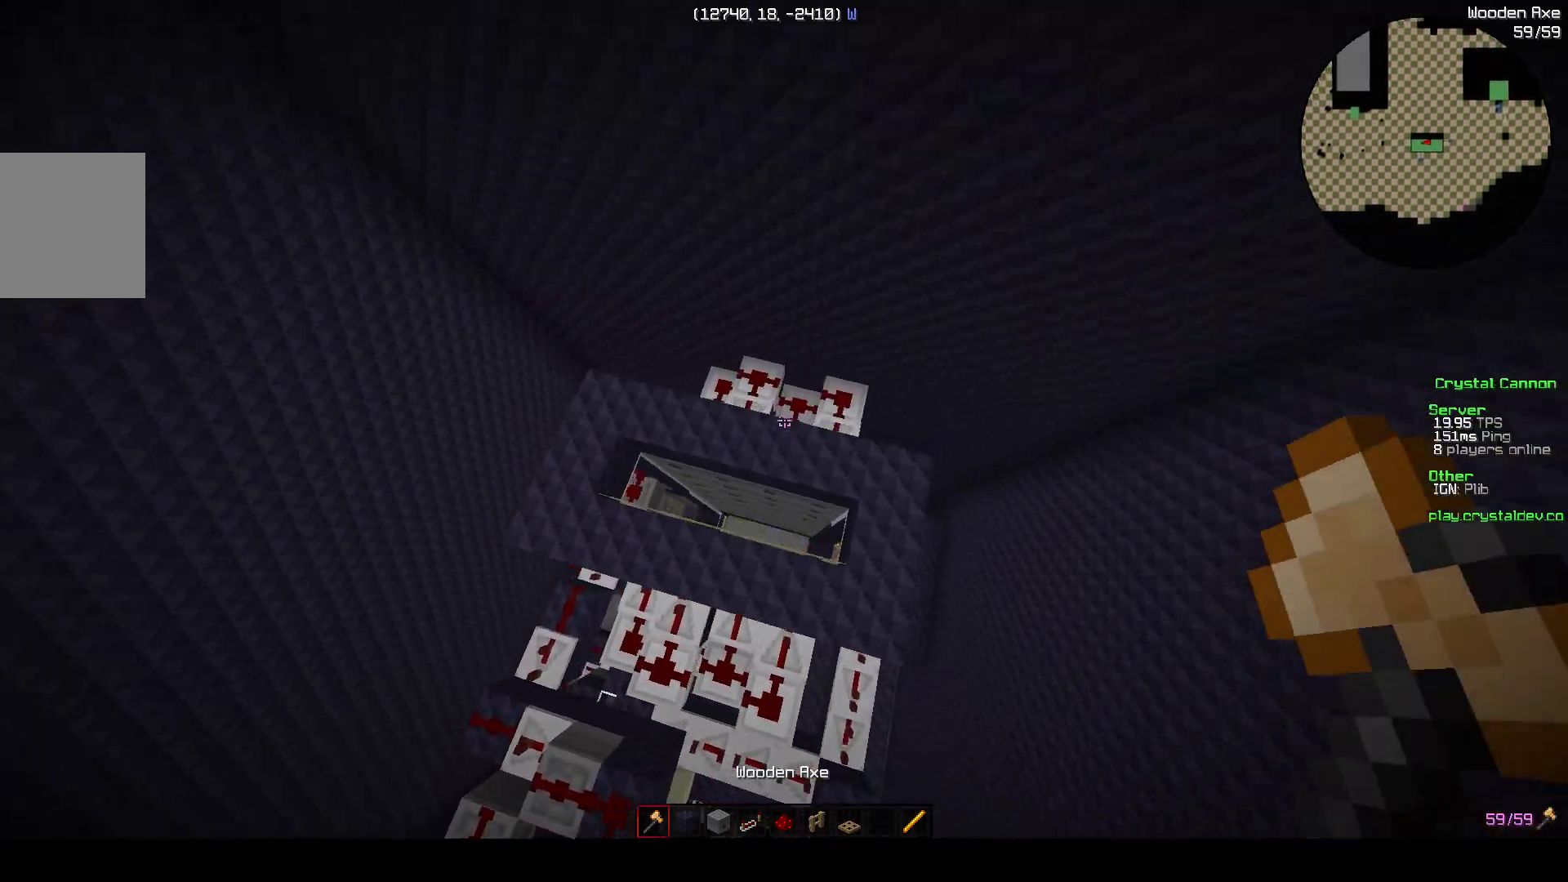
{"keys": [], "events": [[300, "d", "up"]]}
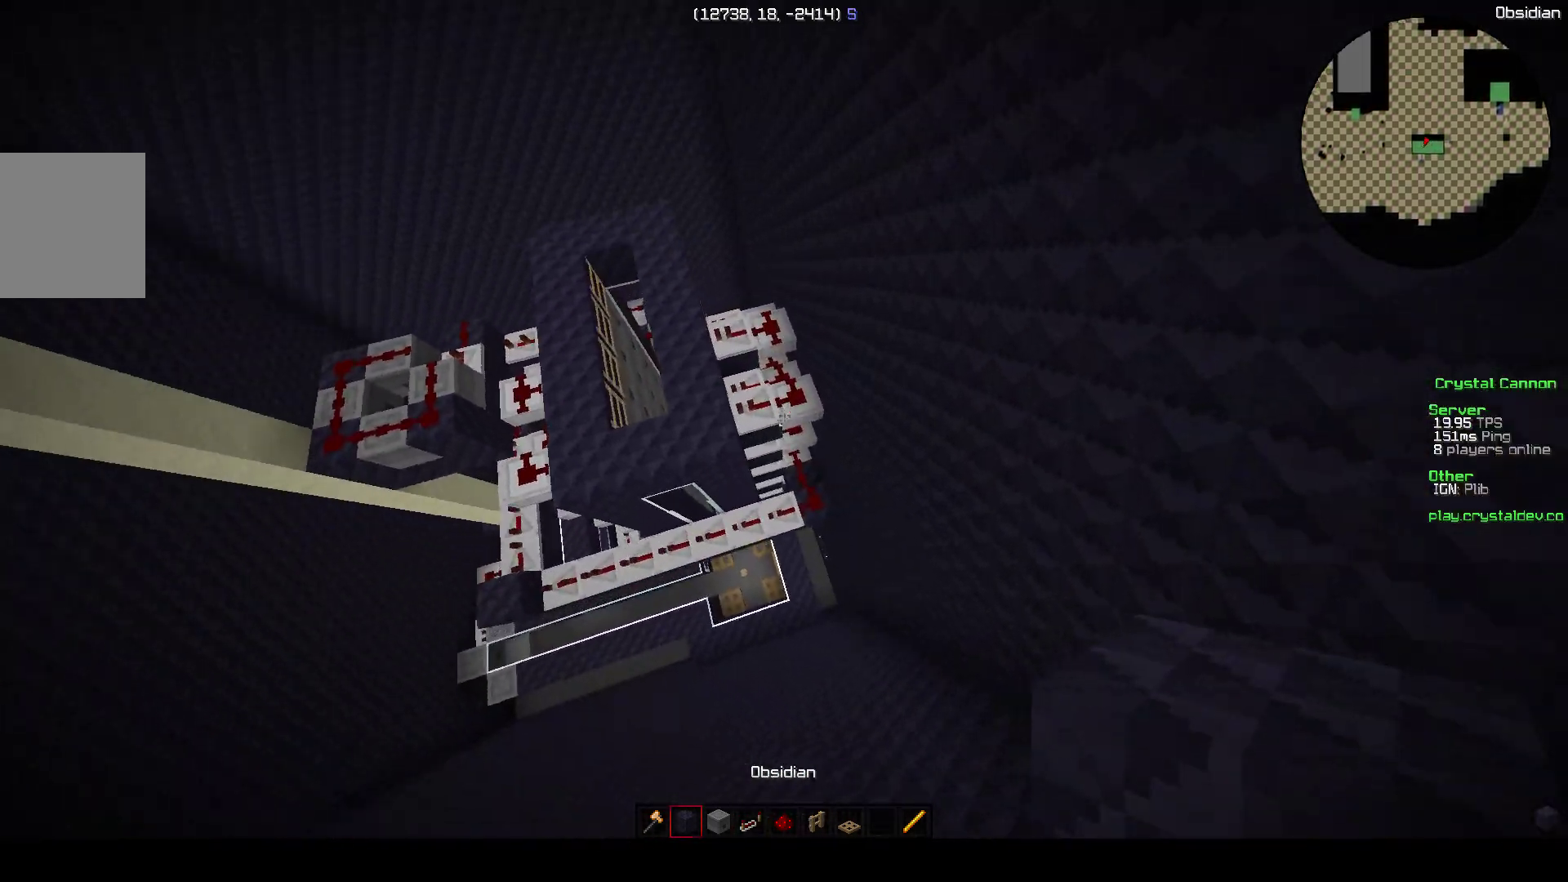
{"keys": [], "events": []}
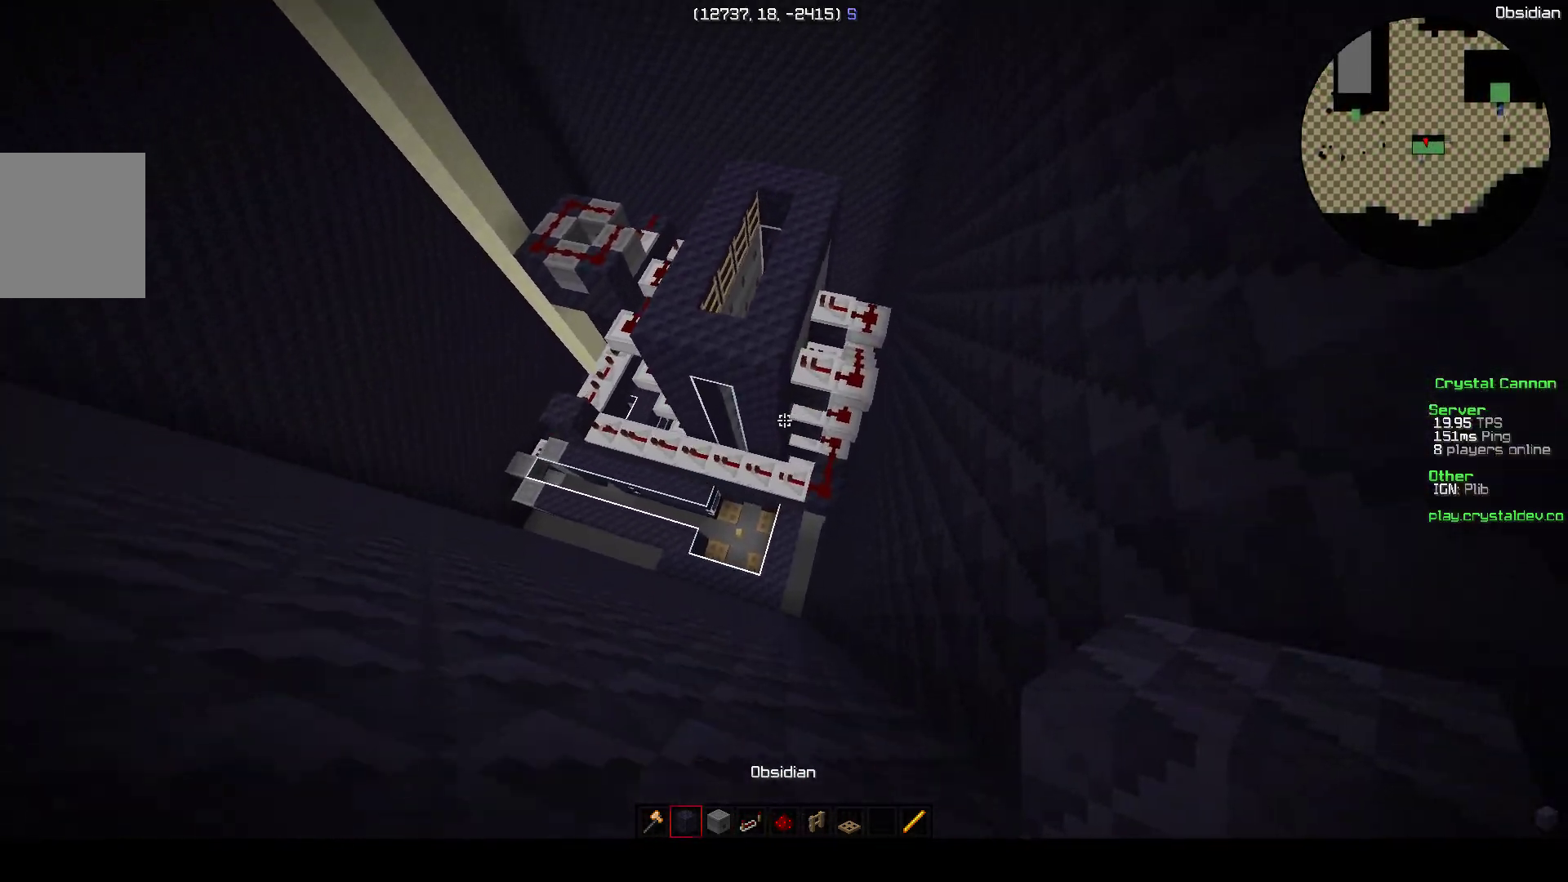
{"keys": [], "events": []}
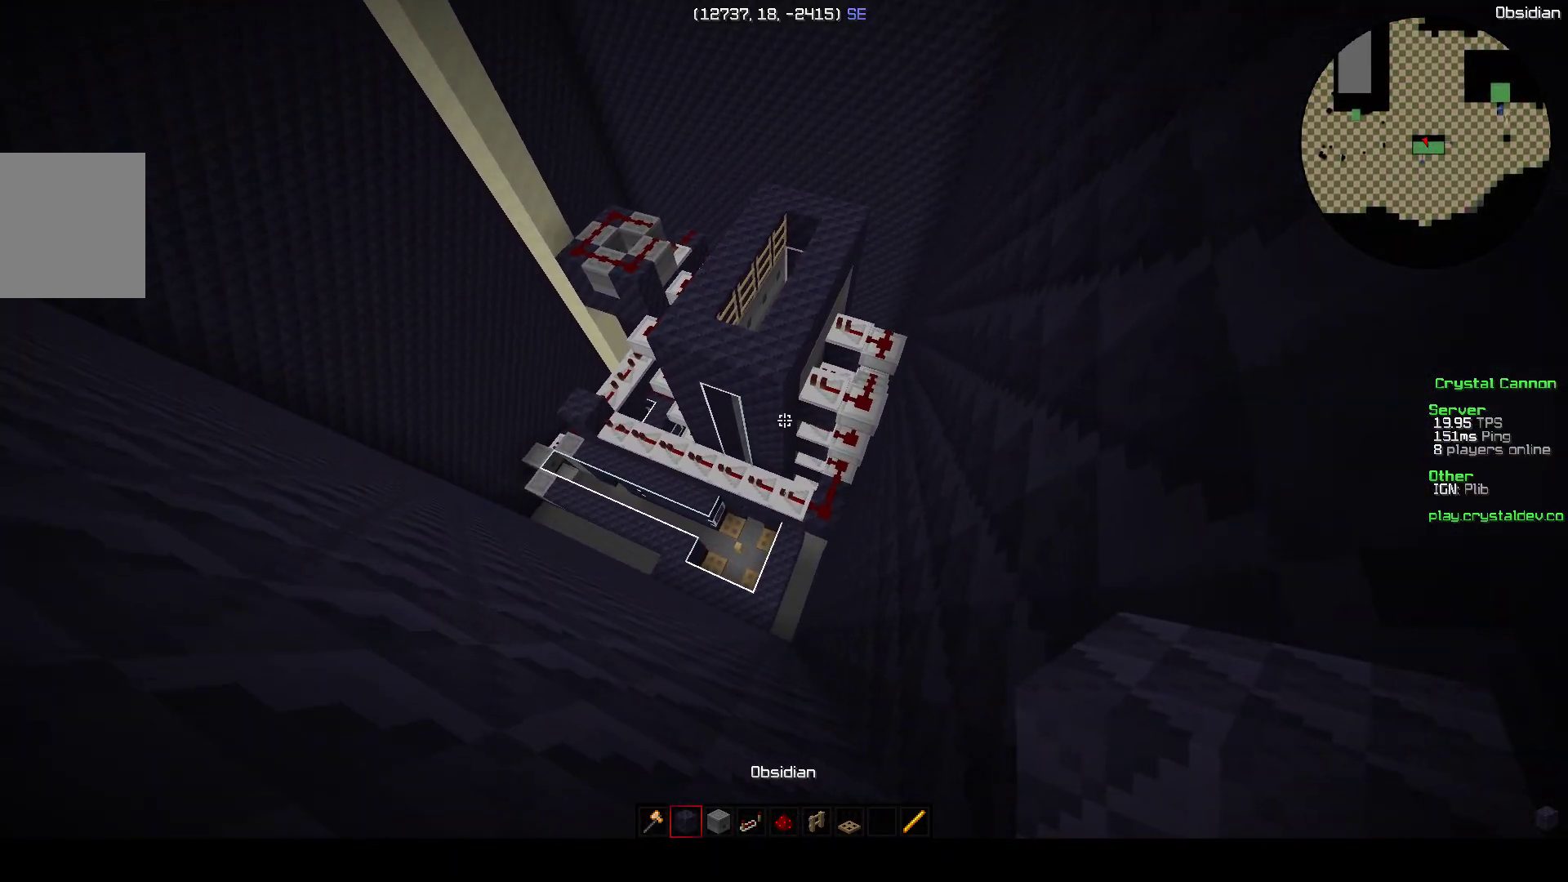
{"keys": ["a", "w"], "events": [[150, "w", "down"], [200, "a", "down"]]}
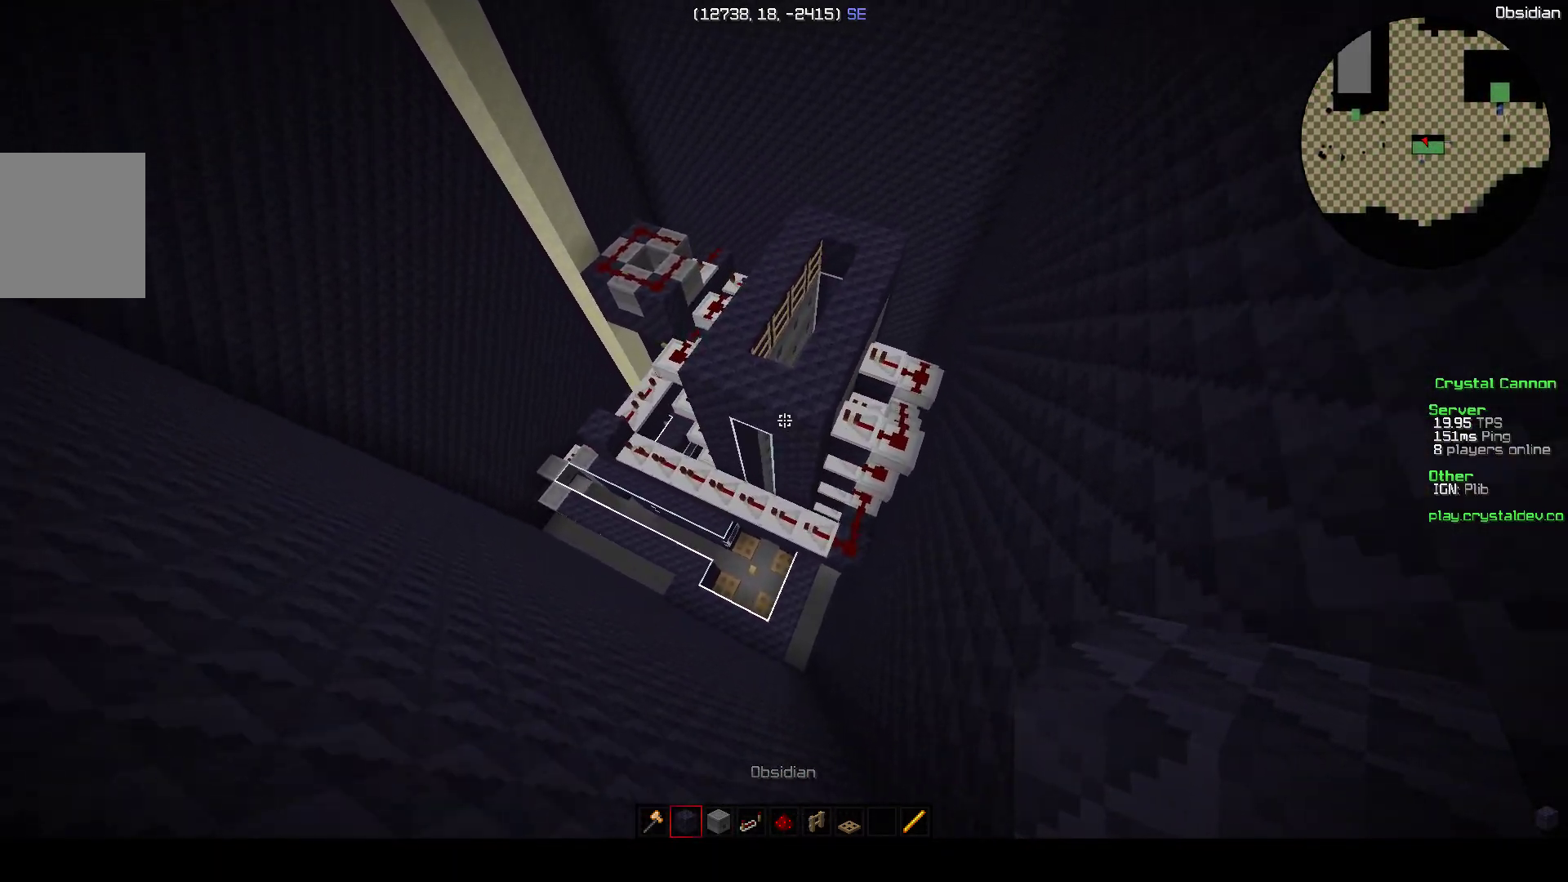
{"keys": ["w"], "events": [[300, "a", "up"]]}
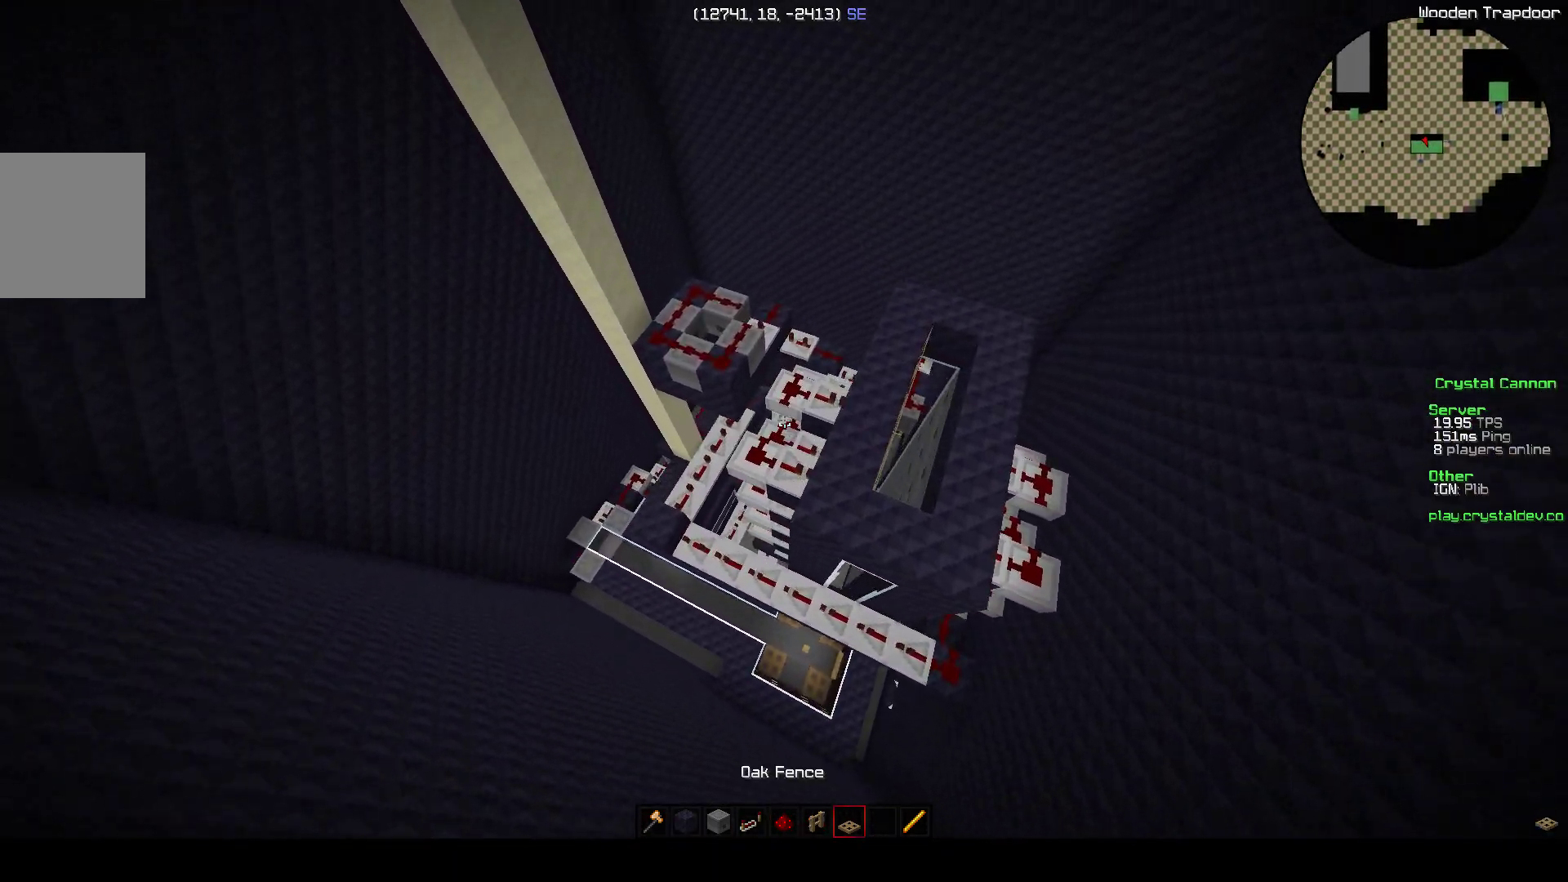
{"keys": ["w"], "events": []}
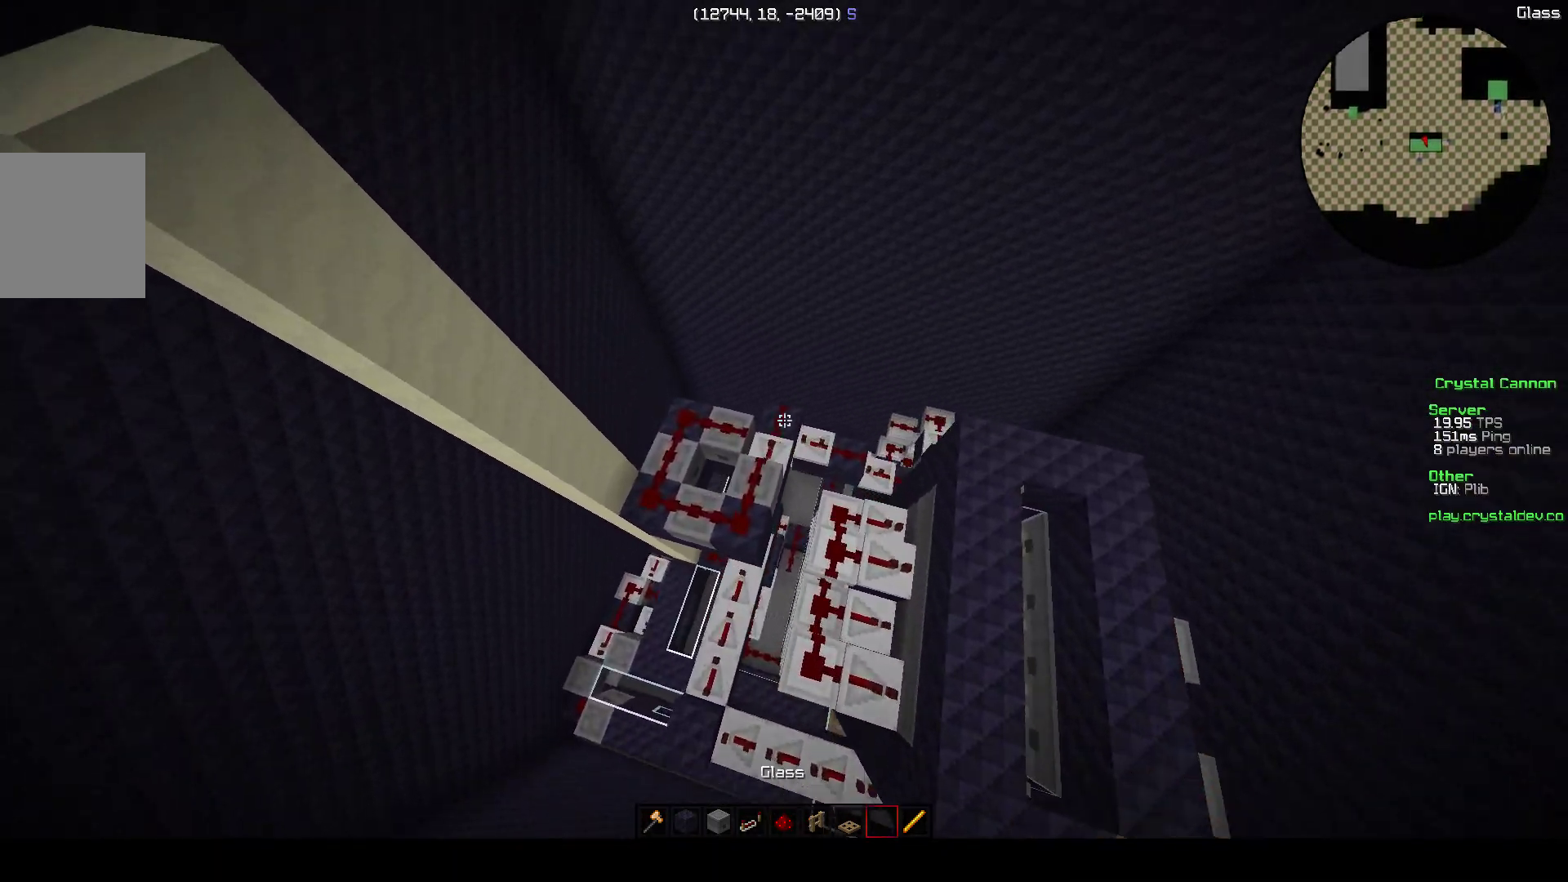
{"keys": ["w"], "events": []}
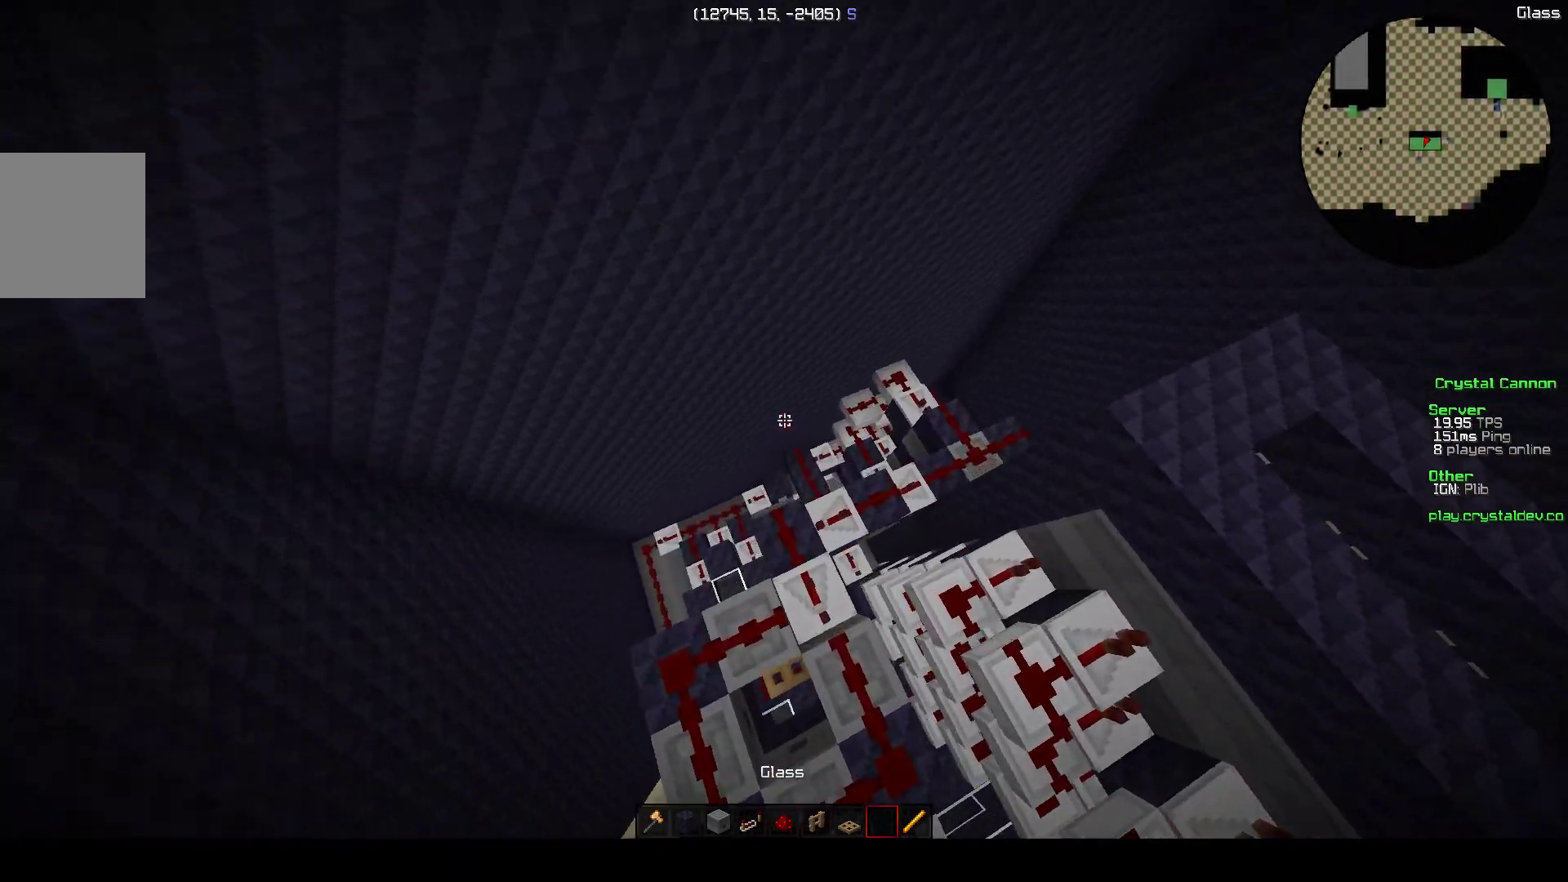
{"keys": [], "events": [[200, "w", "up"]]}
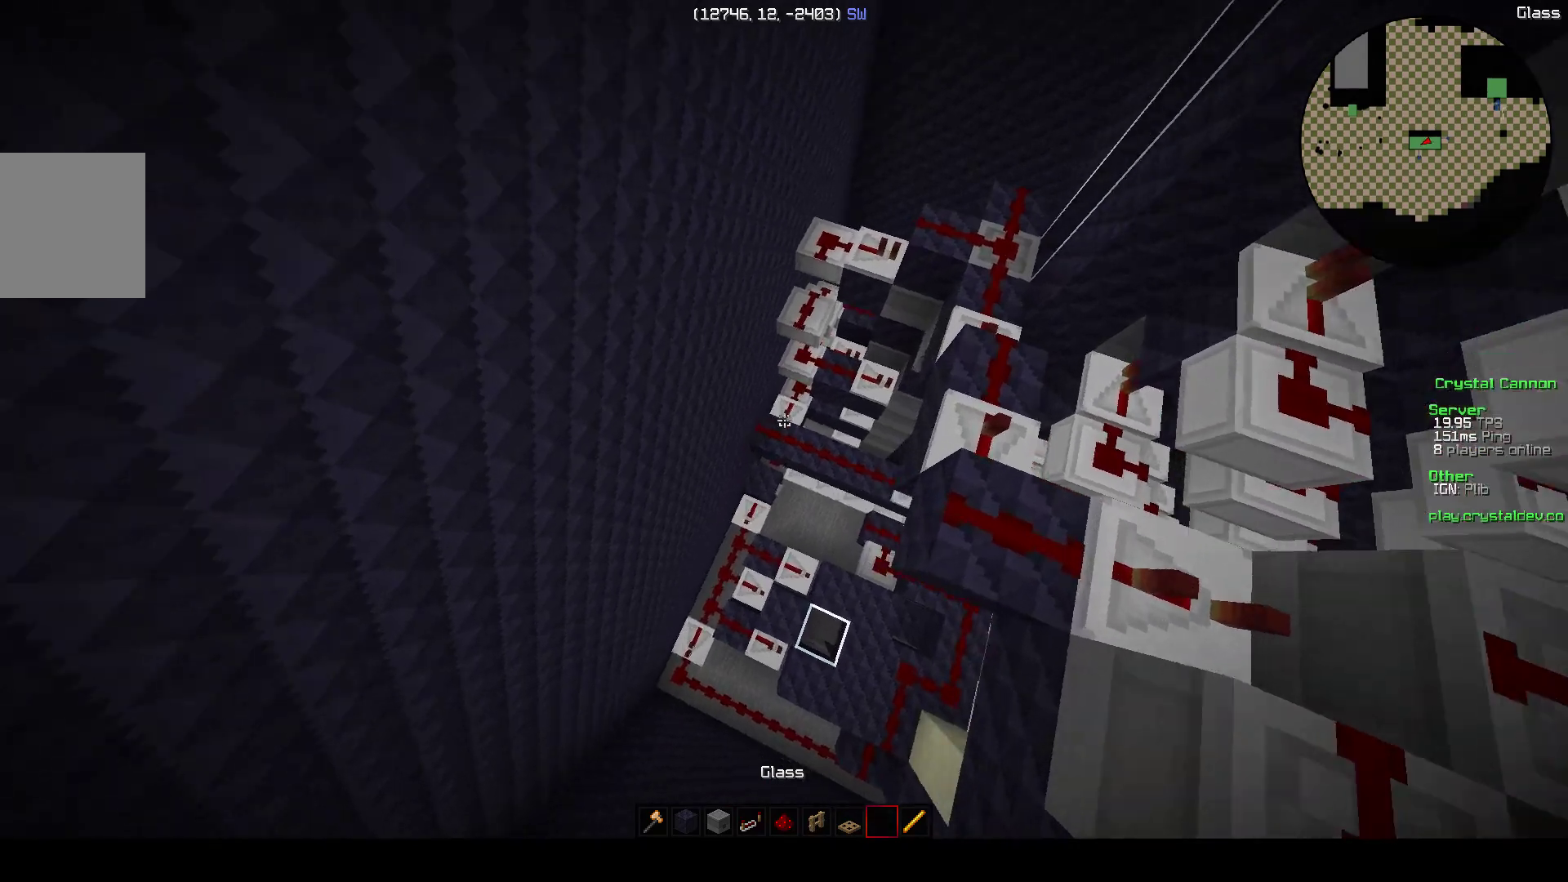
{"keys": ["d"], "events": [[250, "d", "down"]]}
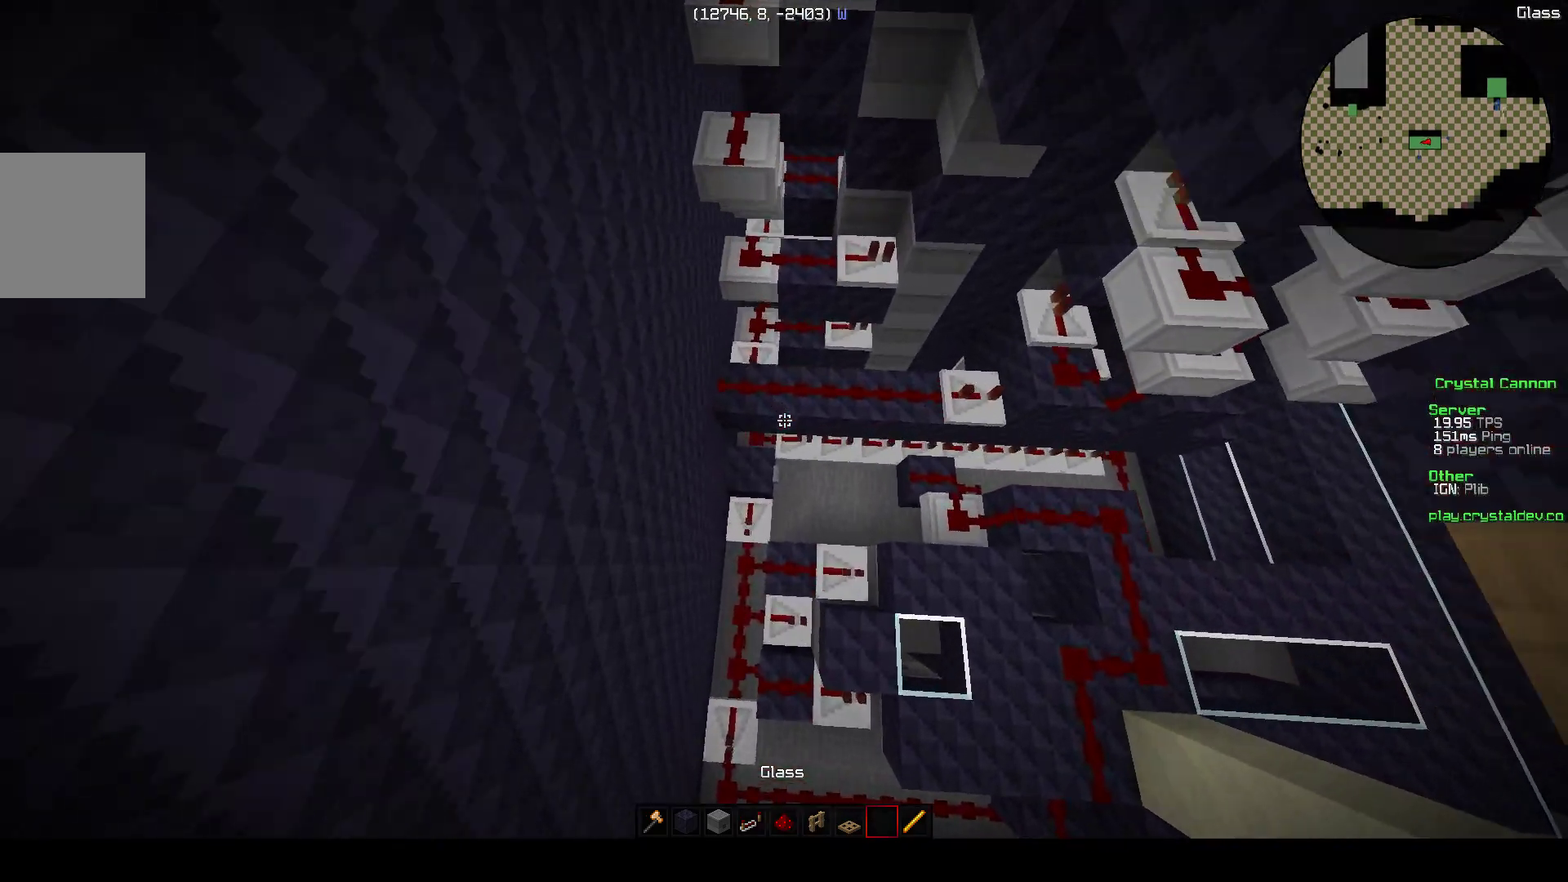
{"keys": ["w"], "events": [[400, "d", "up"], [400, "w", "down"]]}
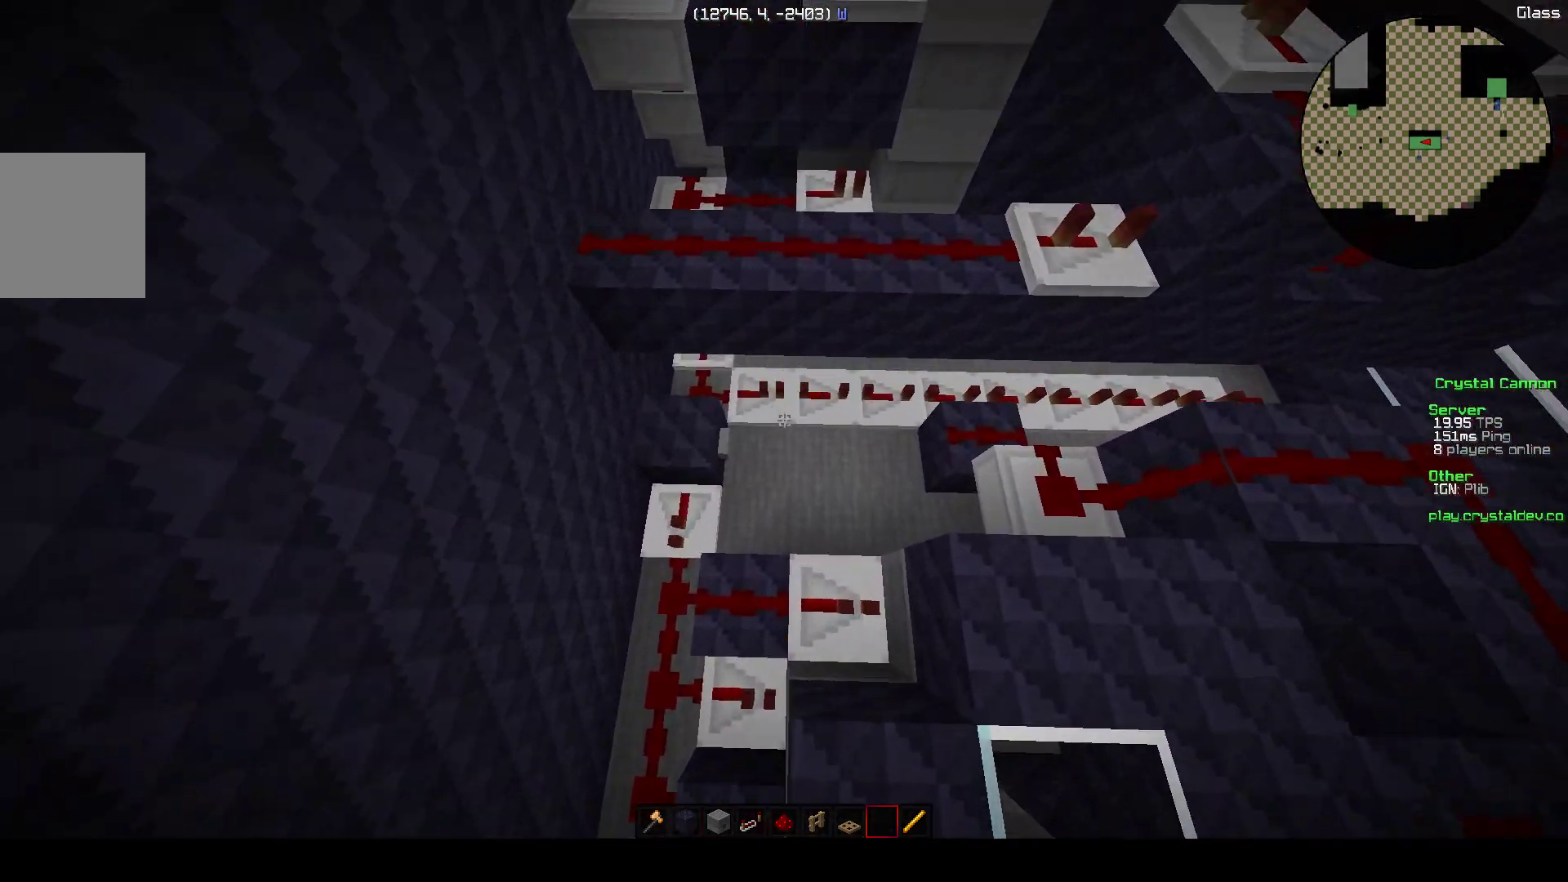
{"keys": [], "events": [[150, "w", "up"]]}
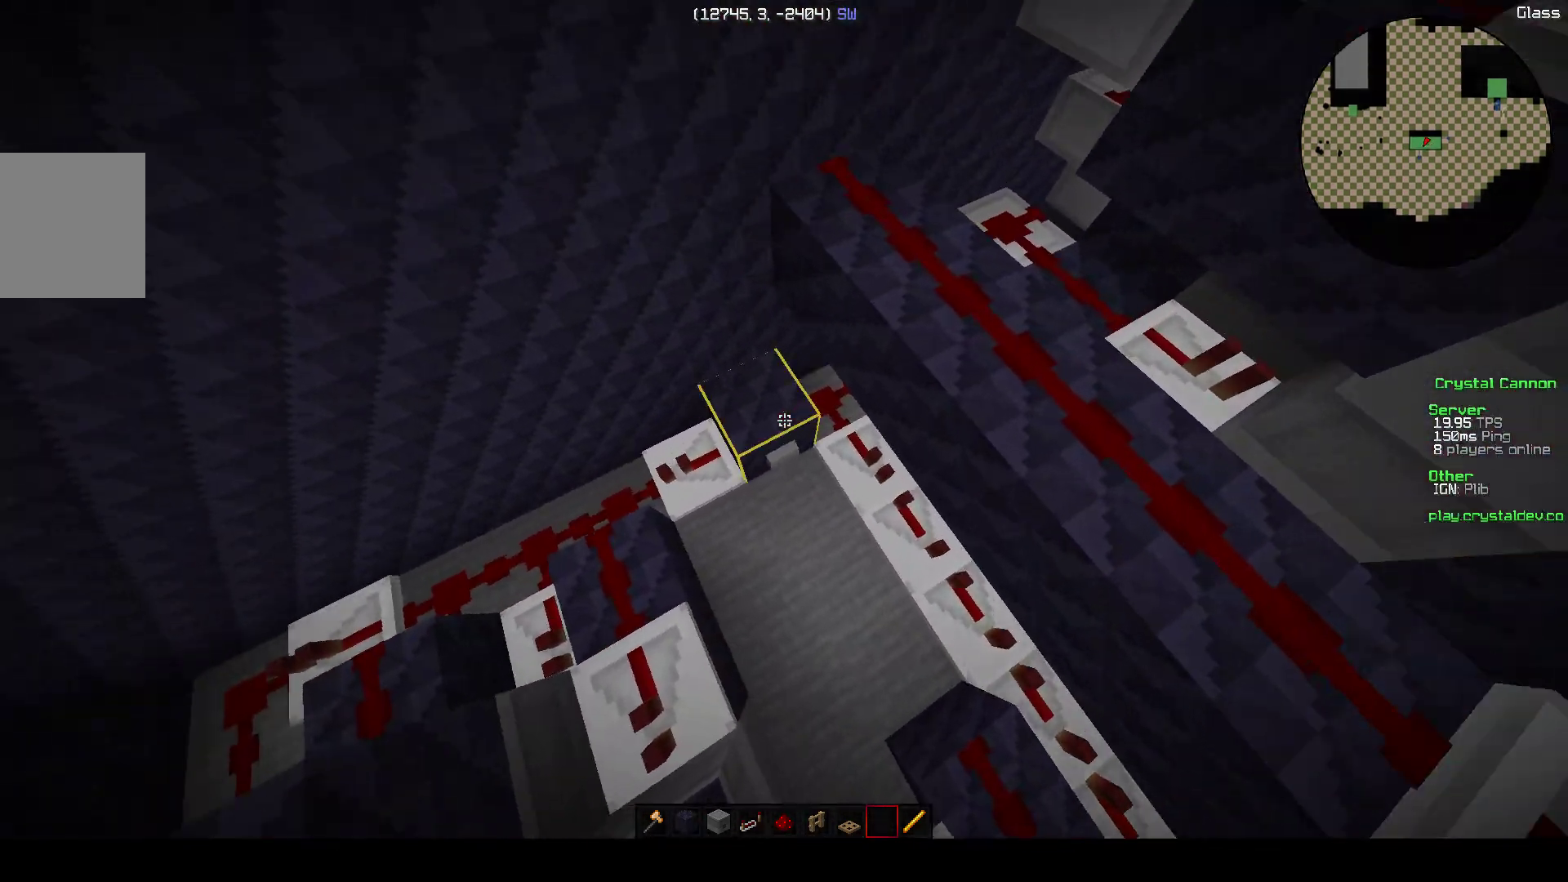
{"keys": [], "events": []}
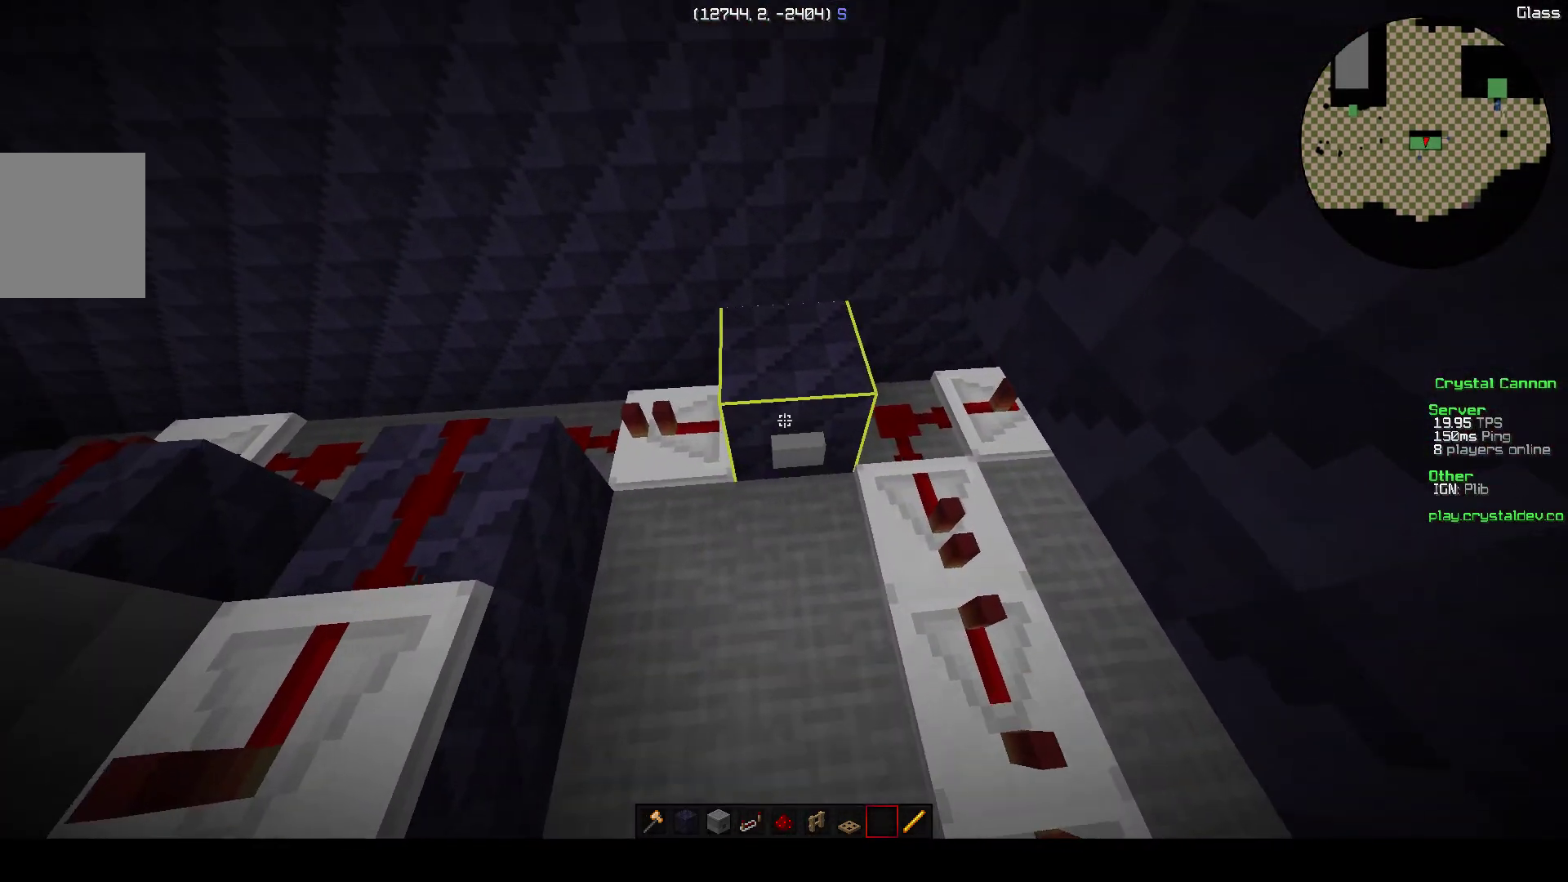
{"keys": [], "events": []}
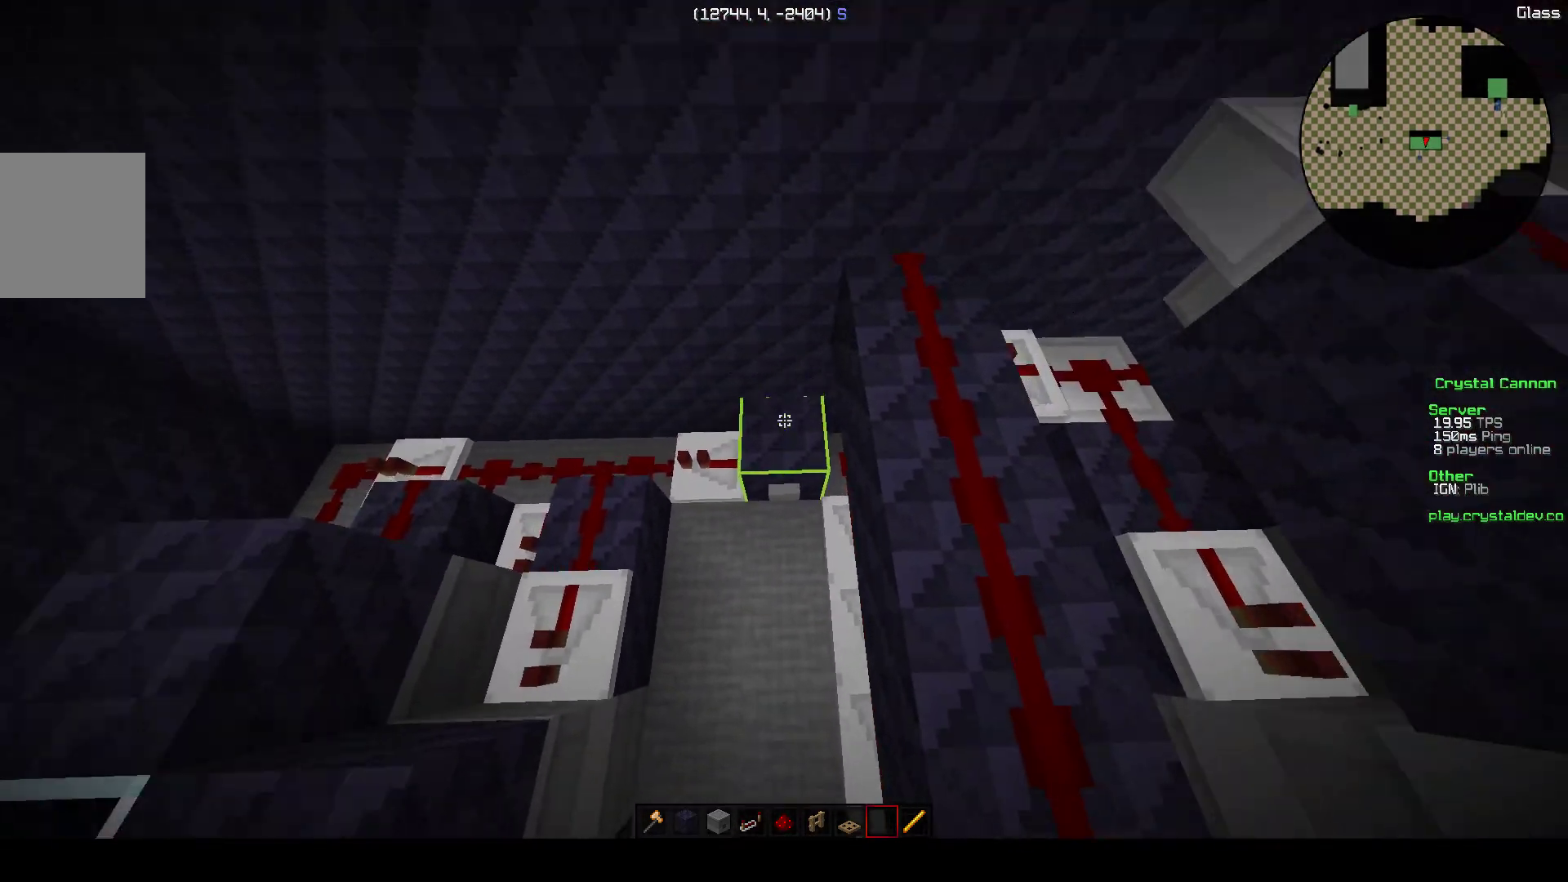
{"keys": [], "events": []}
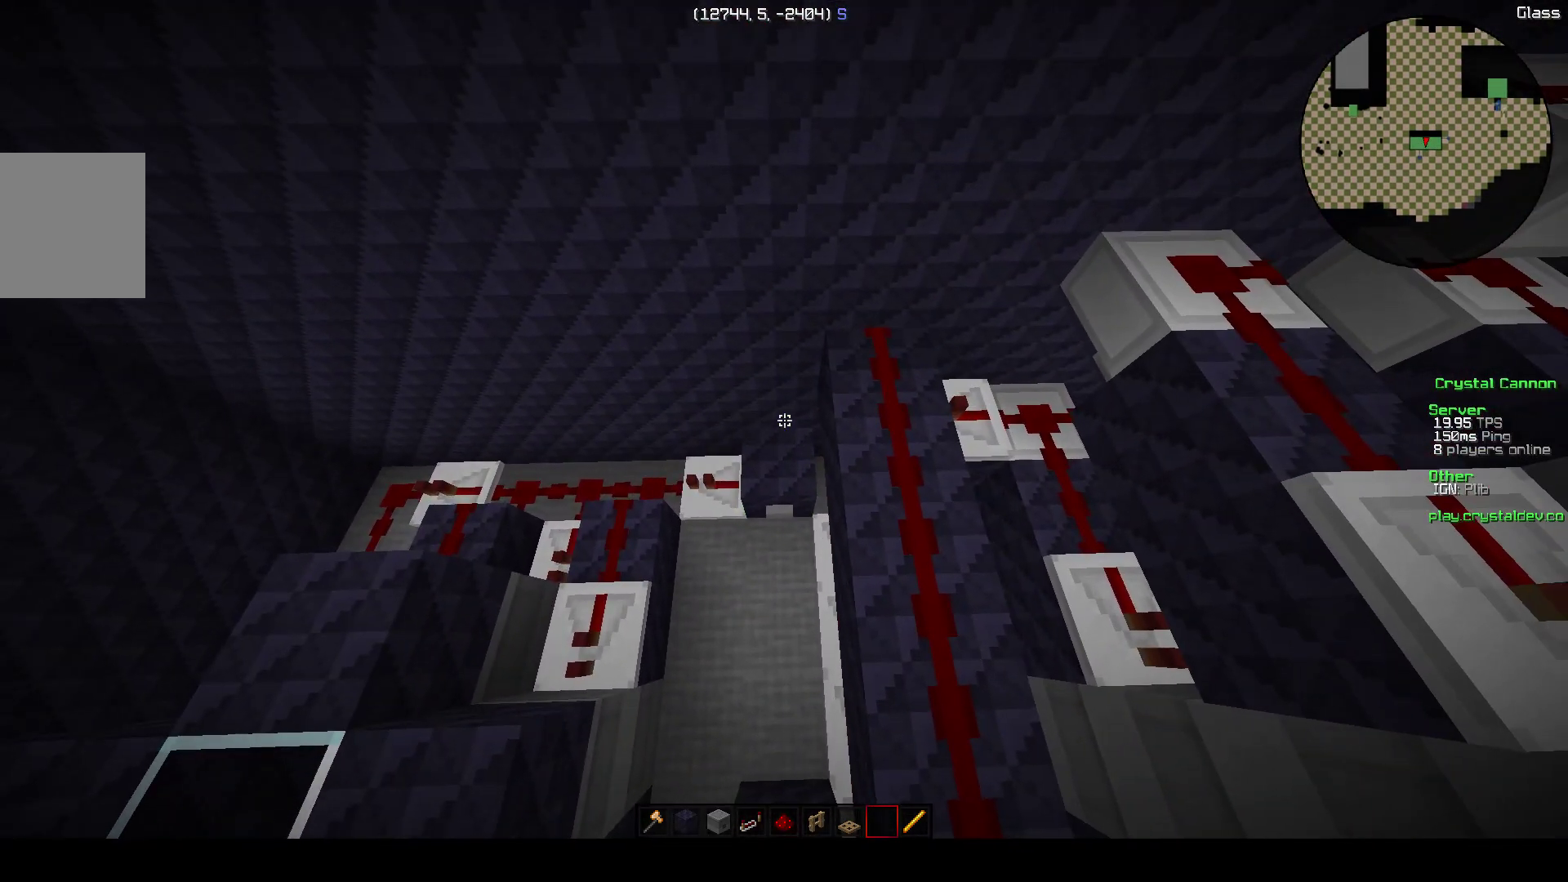
{"keys": [], "events": []}
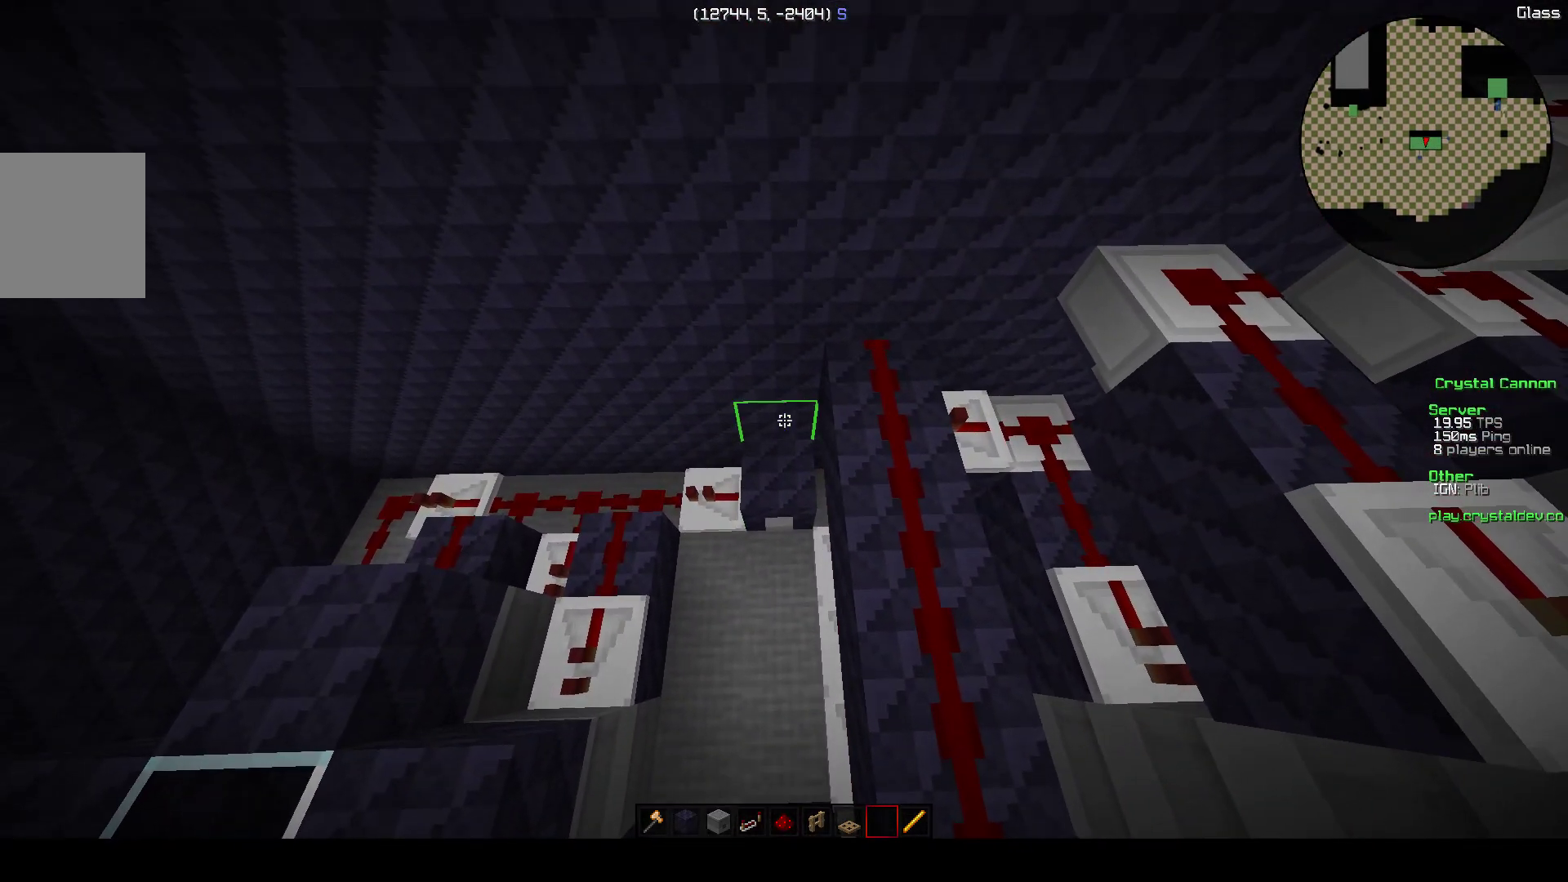
{"keys": ["w"], "events": [[400, "w", "down"]]}
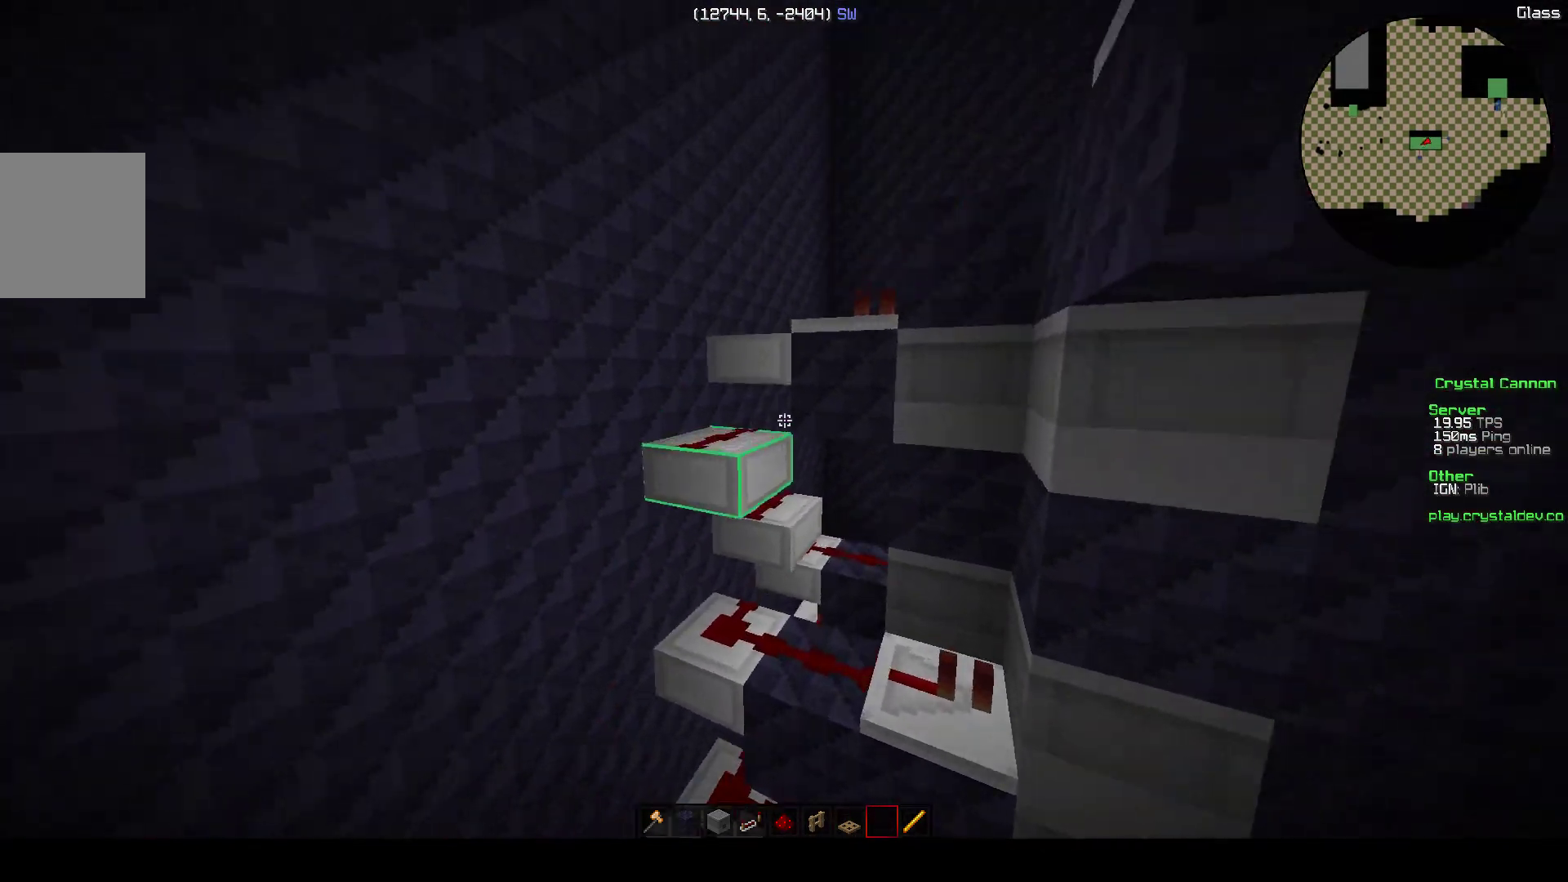
{"keys": ["w"], "events": []}
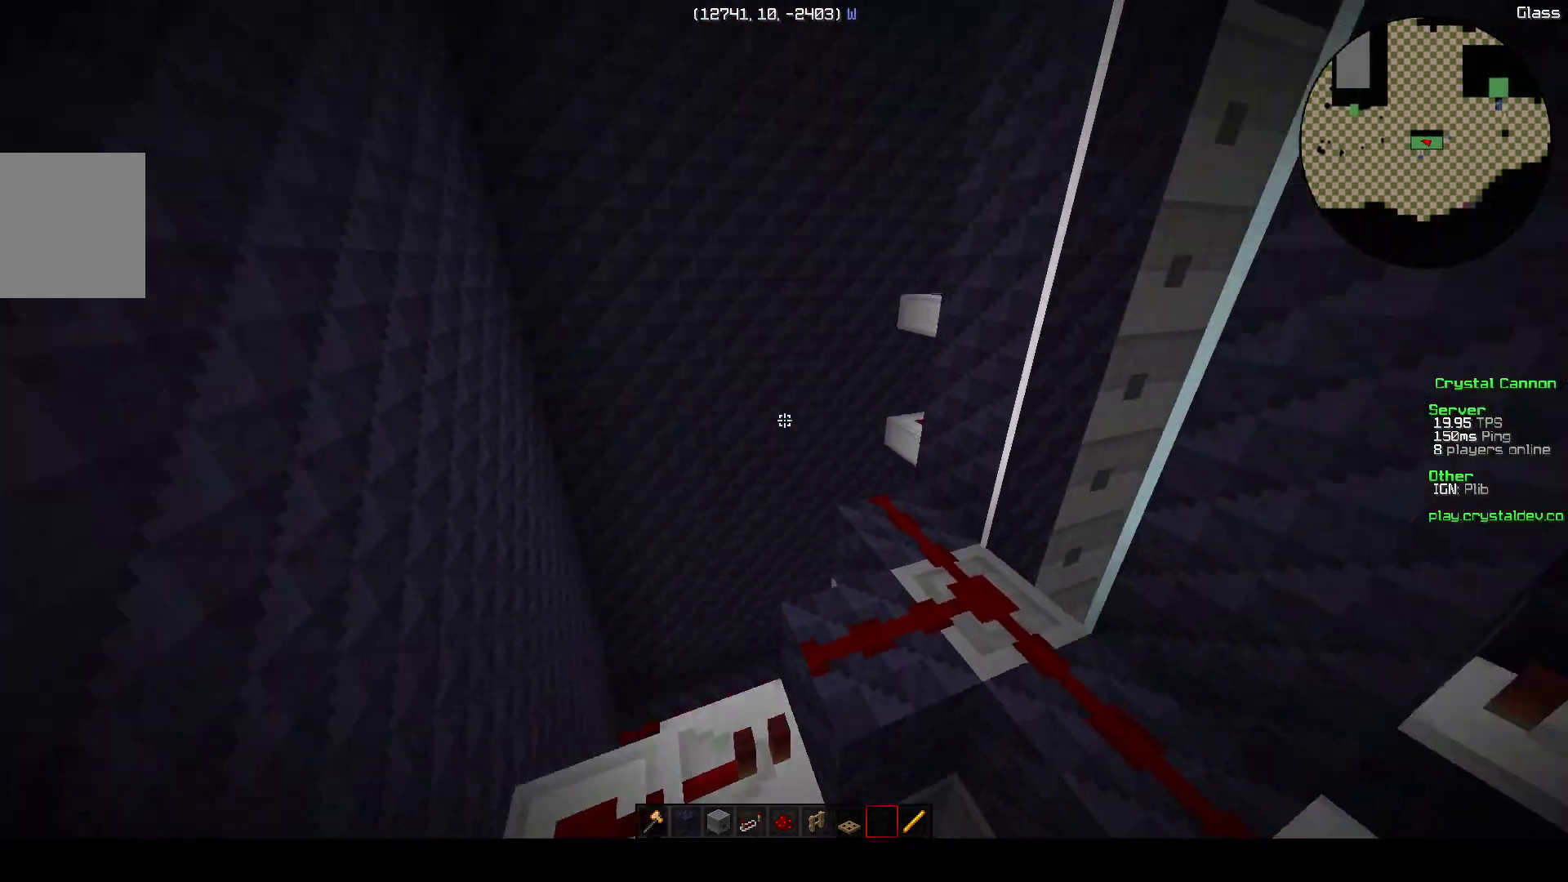
{"keys": ["w"], "events": []}
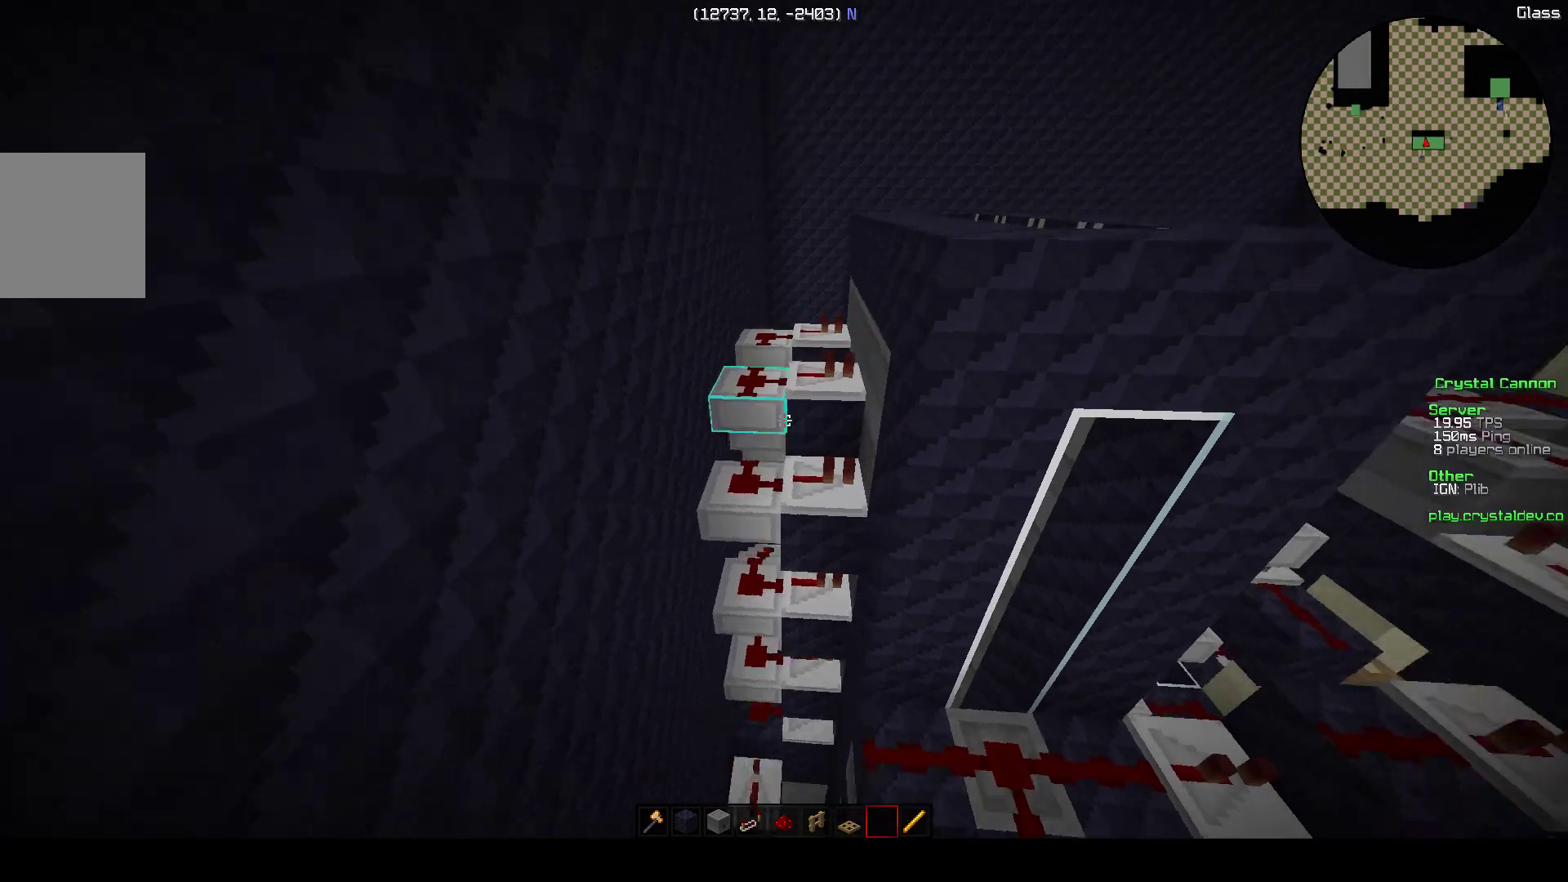
{"keys": ["w"], "events": []}
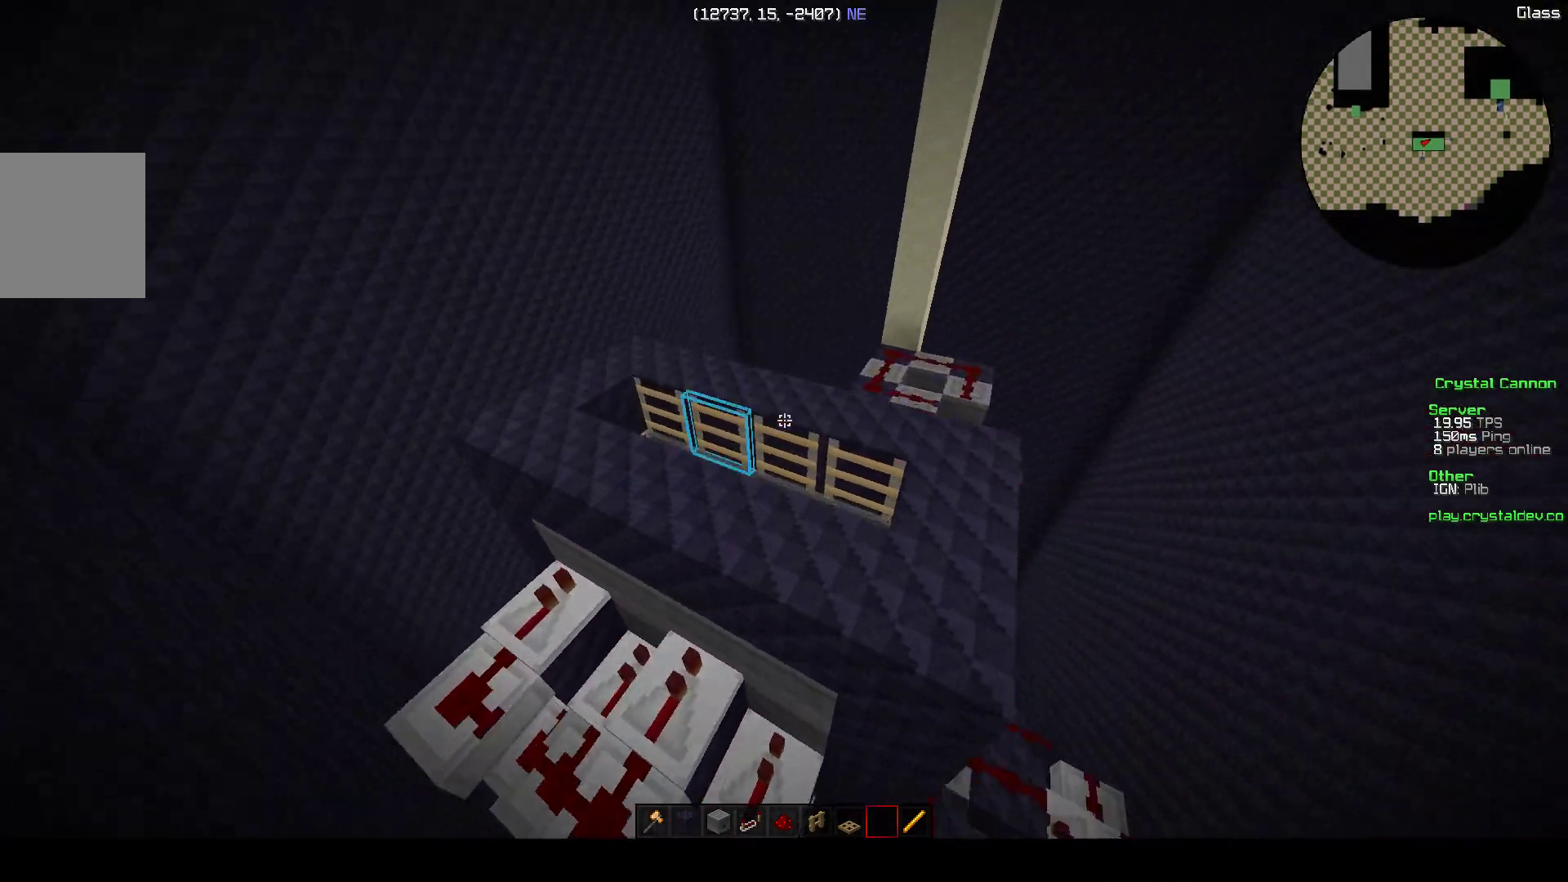
{"keys": ["a", "w"], "events": [[500, "a", "down"]]}
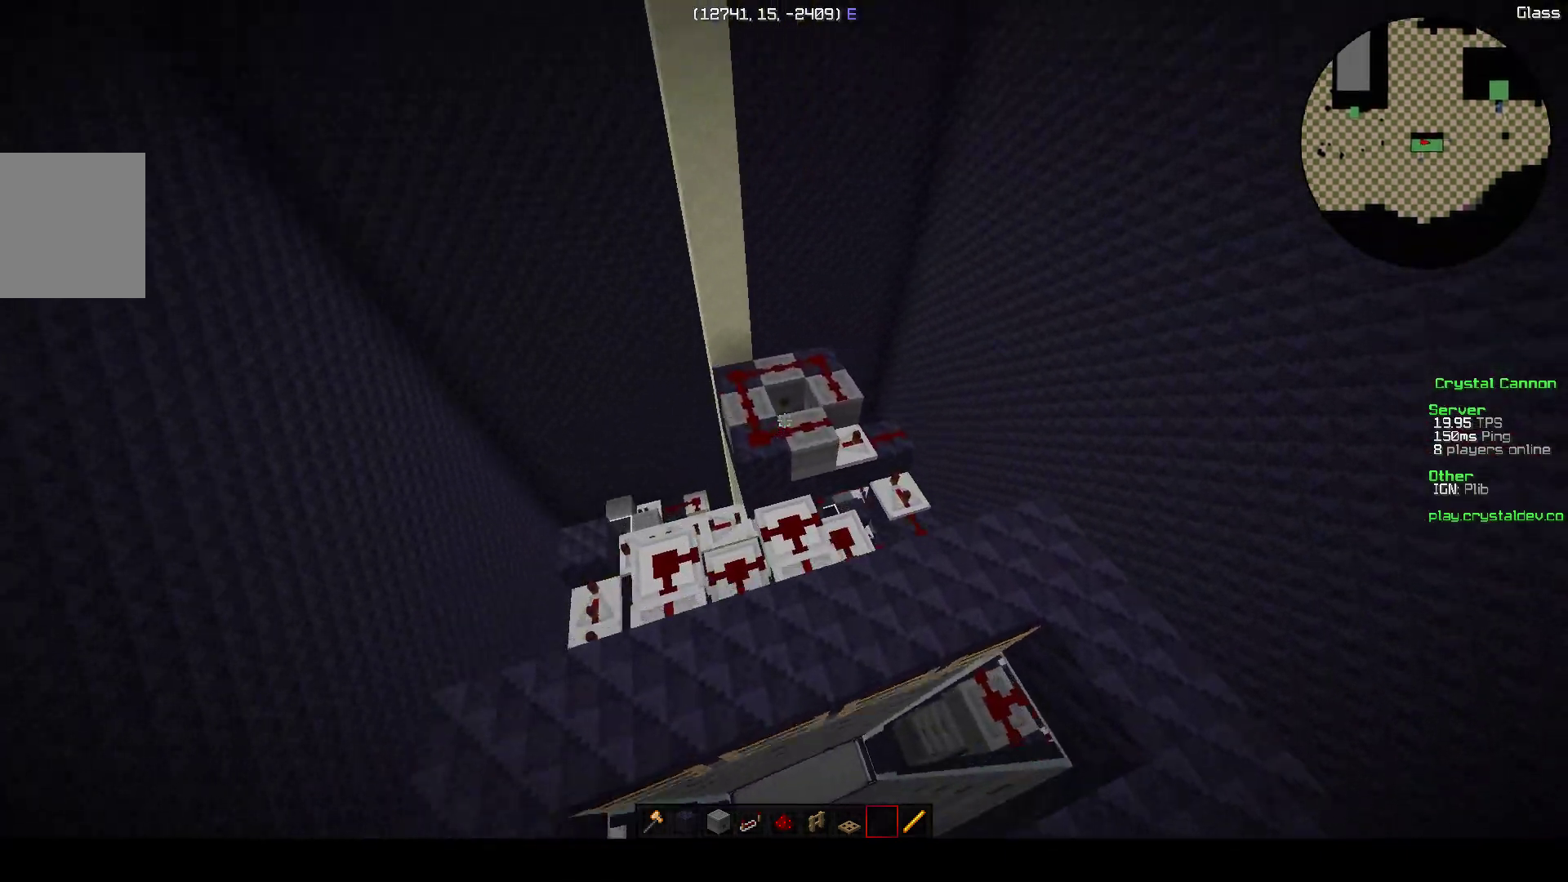
{"keys": ["a"], "events": [[350, "a", "up"], [350, "w", "up"], [400, "a", "down"]]}
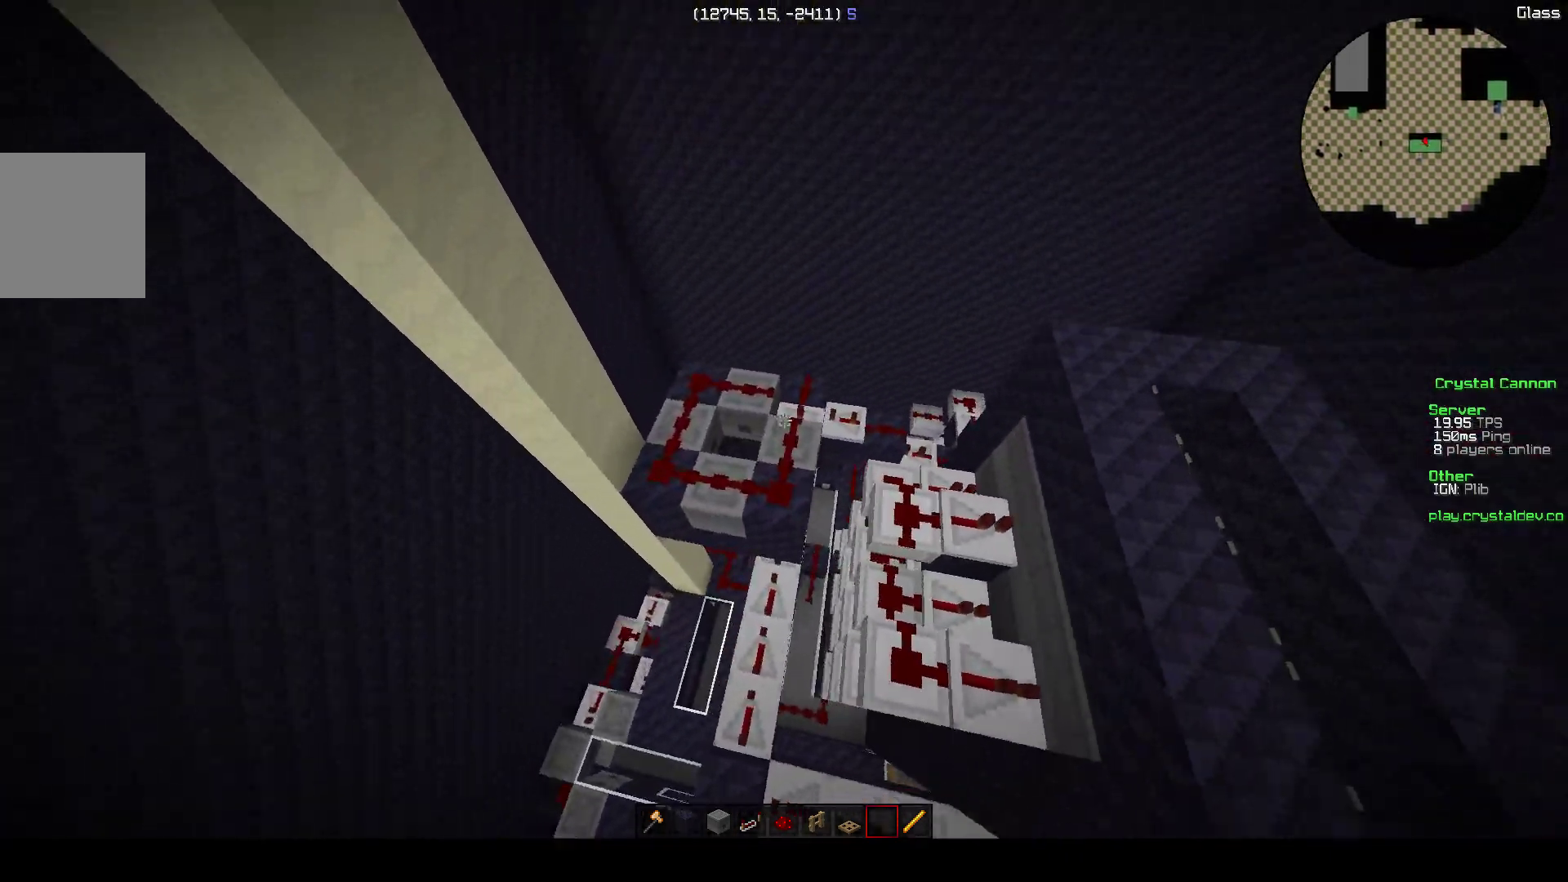
{"keys": [], "events": [[350, "a", "up"]]}
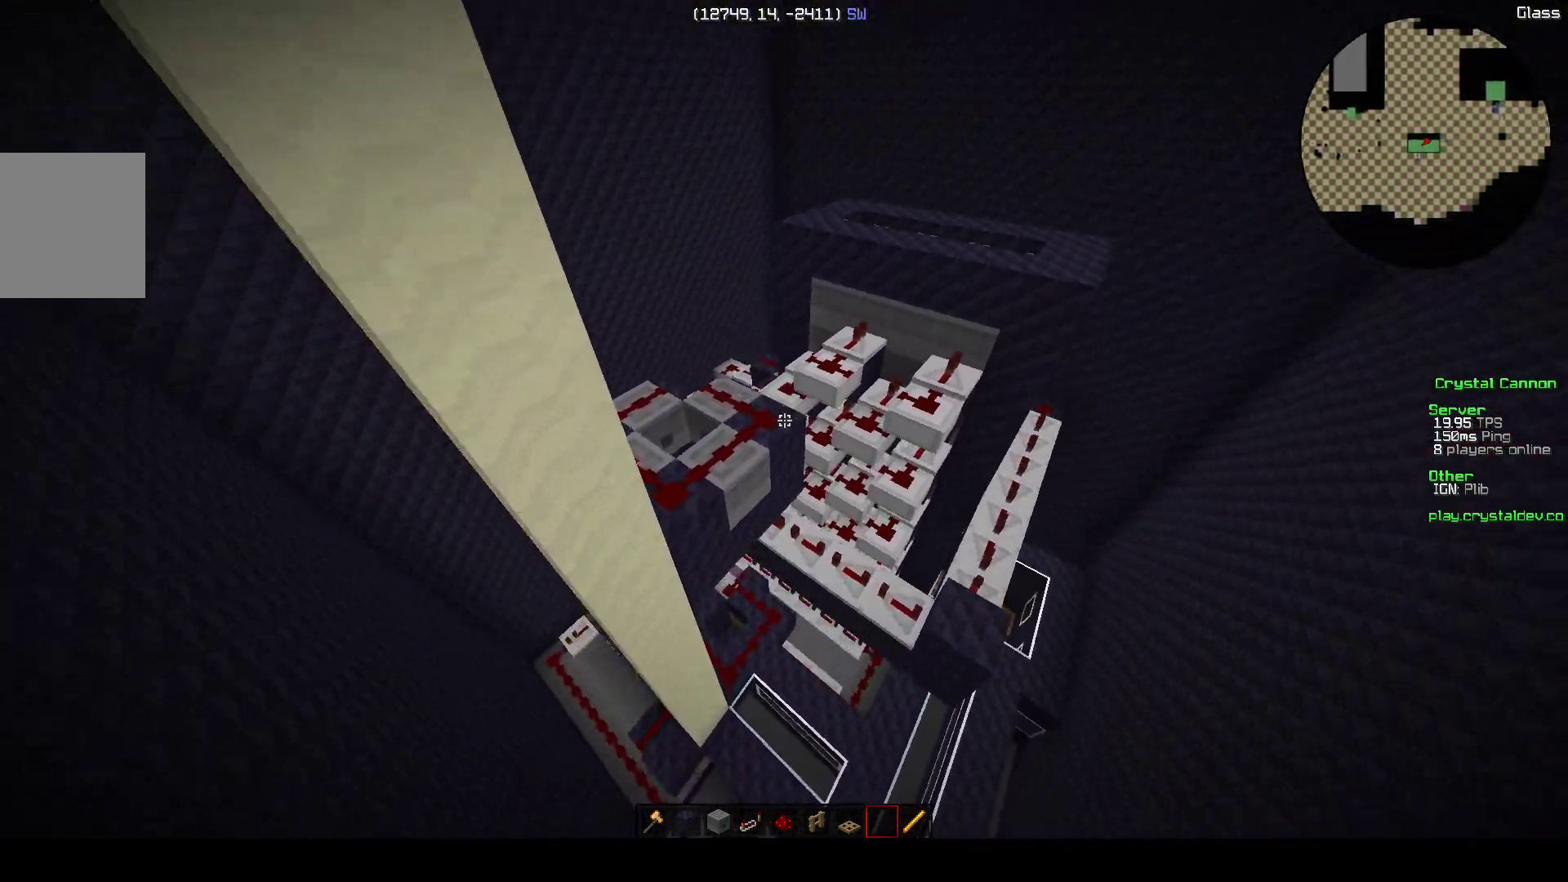
{"keys": ["d", "w"], "events": [[300, "w", "down"], [417, "d", "down"]]}
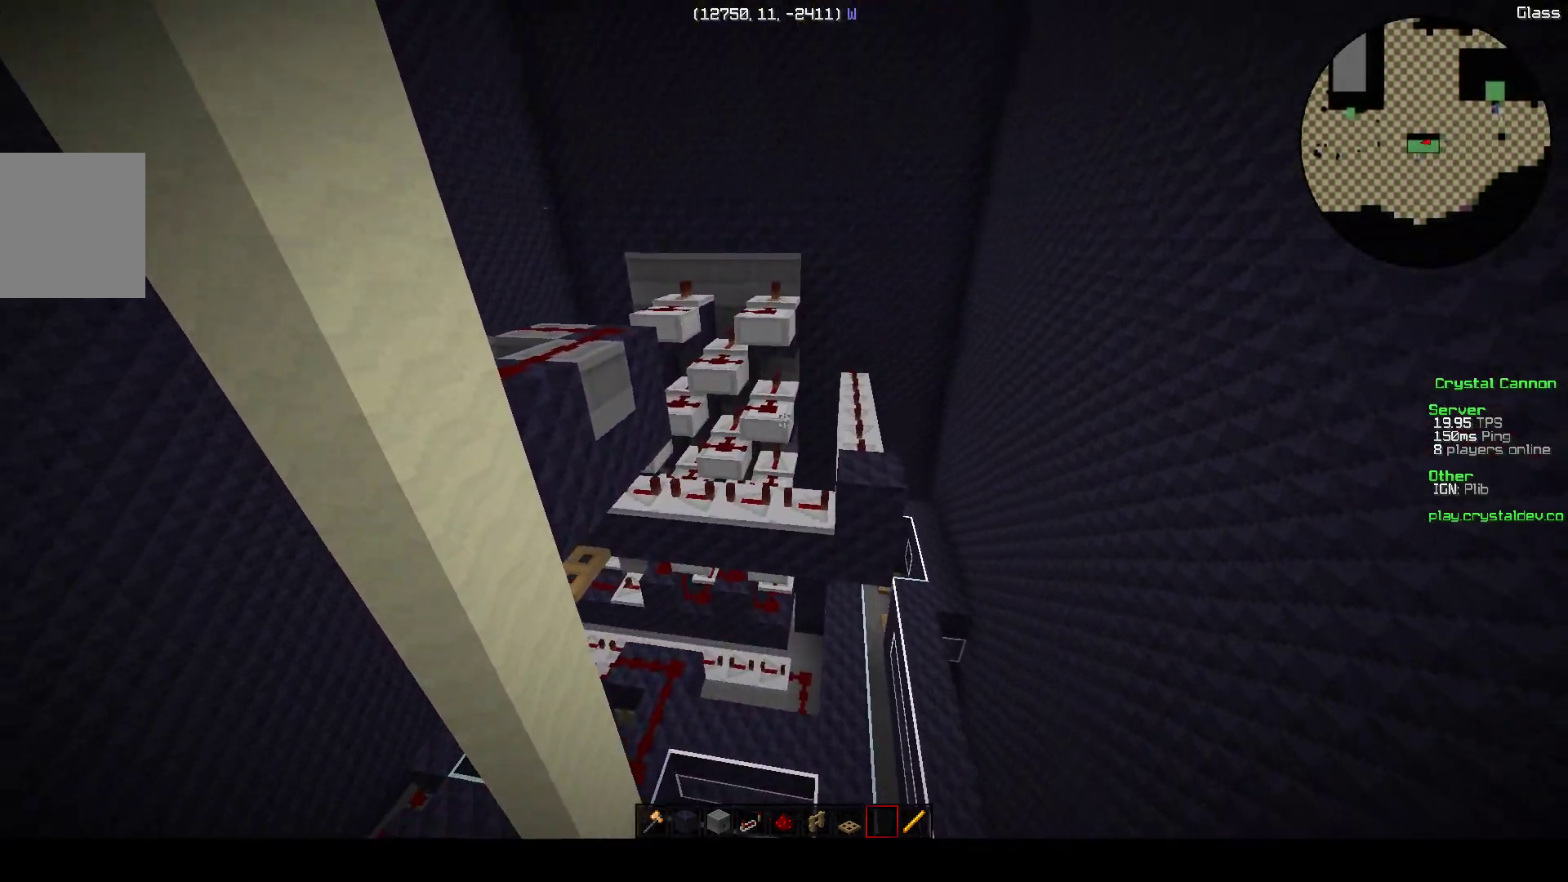
{"keys": ["w"], "events": [[200, "d", "up"]]}
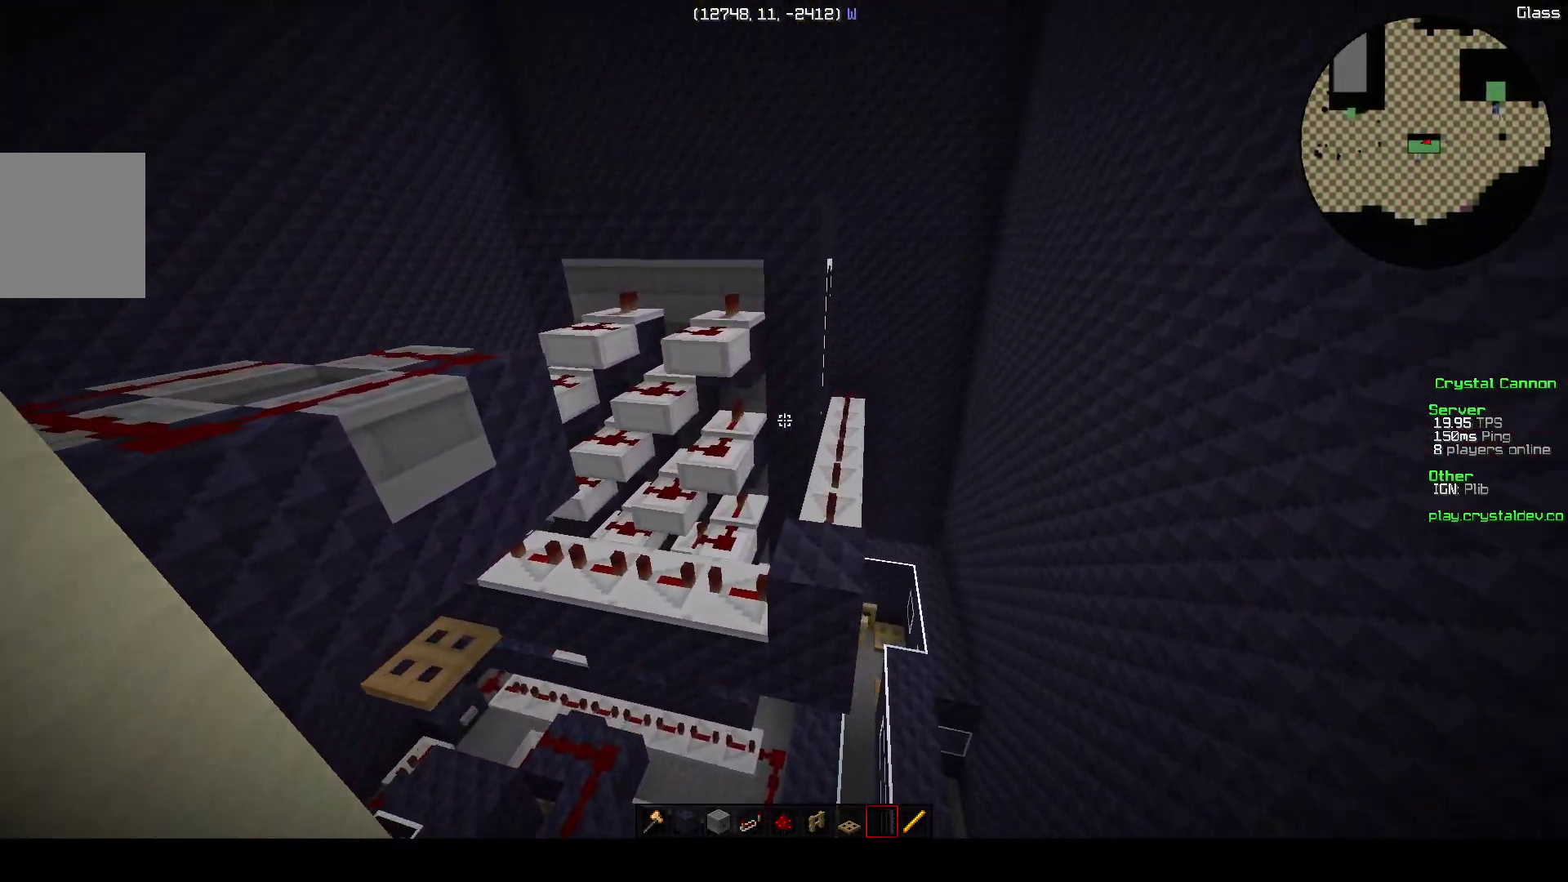
{"keys": ["w"], "events": []}
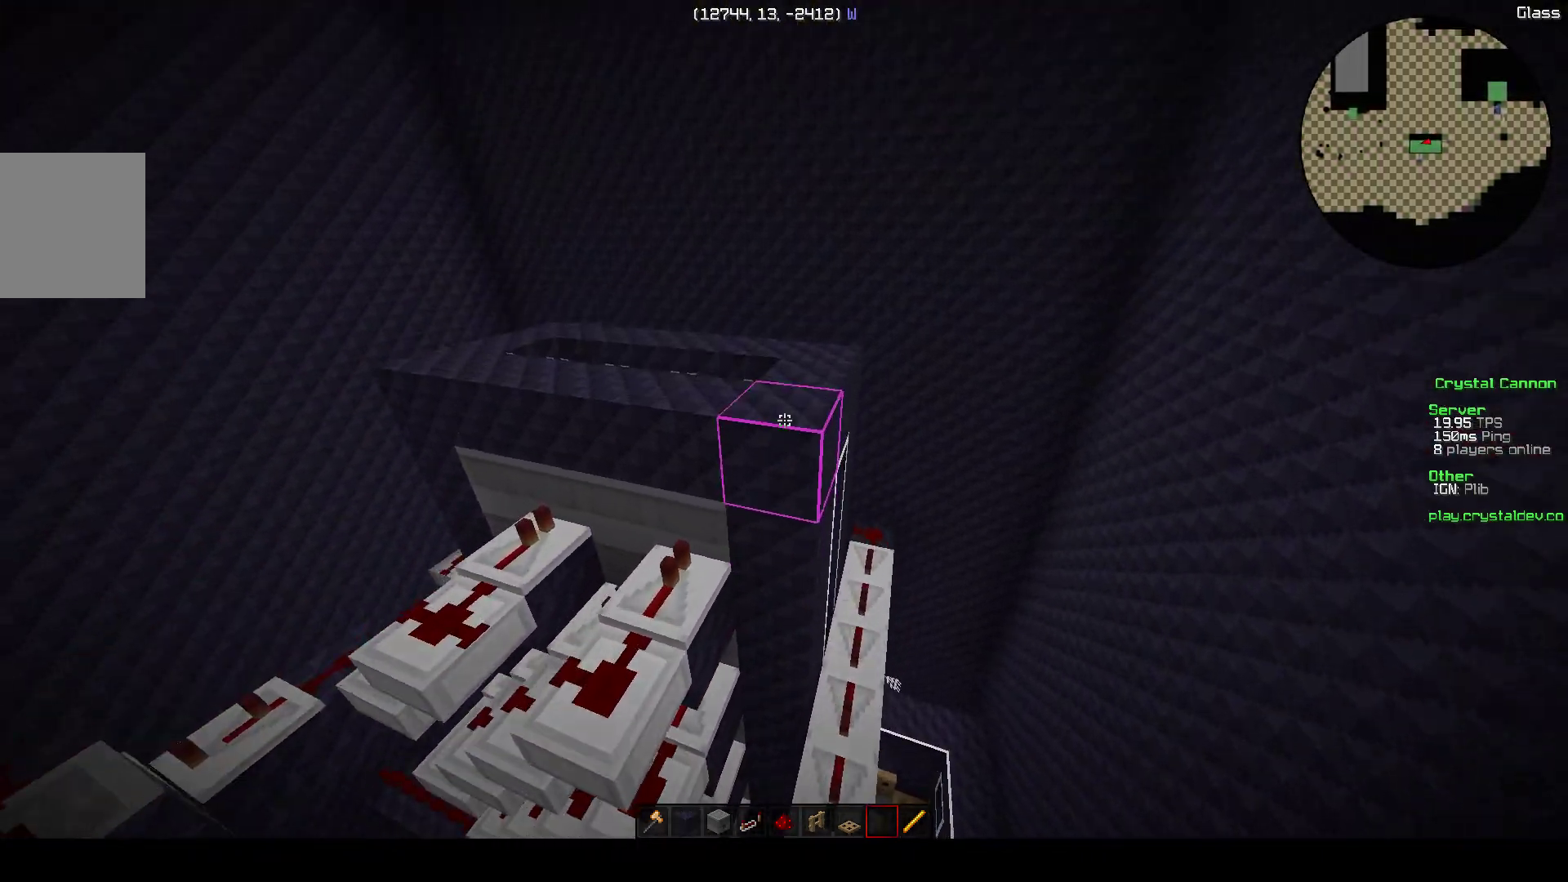
{"keys": ["w"], "events": []}
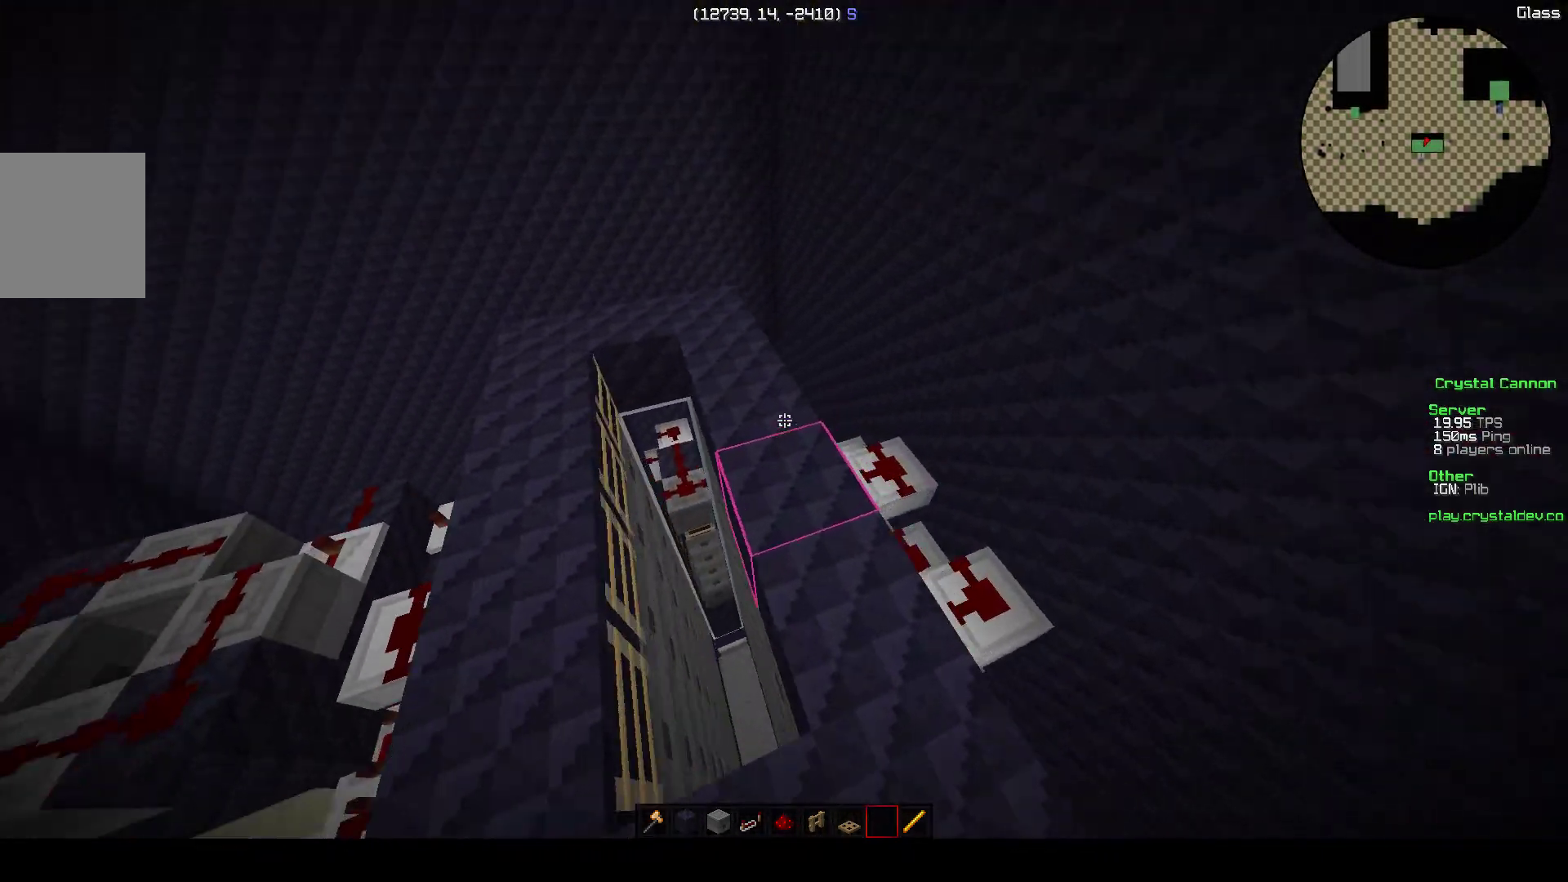
{"keys": ["w"], "events": []}